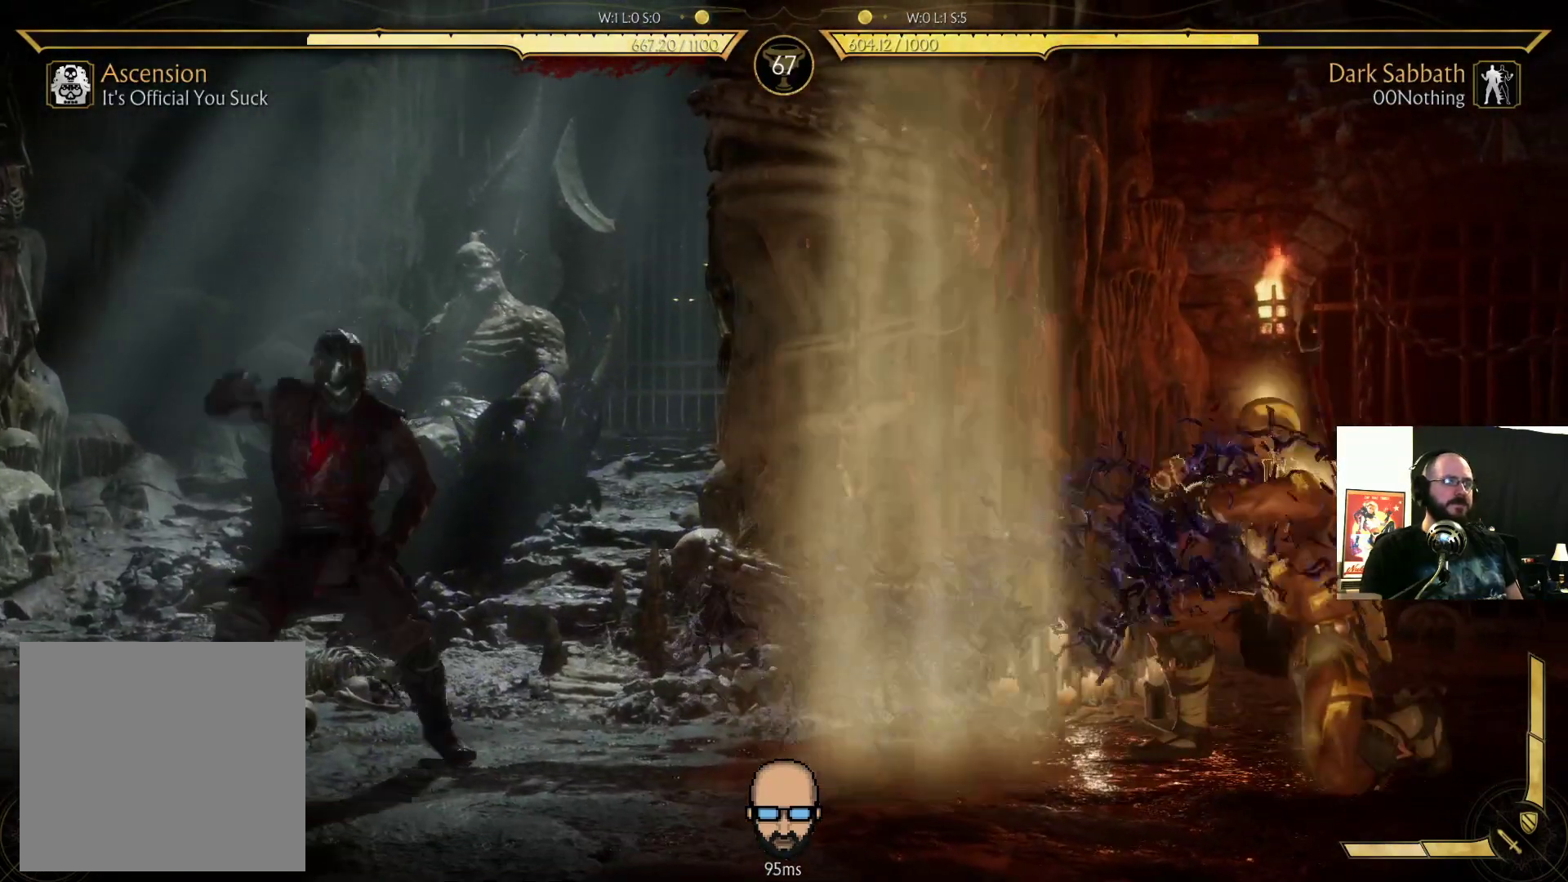
Gameplay with a controller (PlayStation layout); each line is a JSON object with the inputs held at the frame after it. "events" lists button and stick changes between this image and that frame as [ms after this image, input, new state], when the widget could be followed in between. Not read: L3 R3 left_stick right_stick.
{"buttons": ["DPAD_UP", "DPAD_LEFT"], "events": [[200, "DPAD_LEFT", "down"], [200, "DPAD_UP", "down"], [467, "L2", "up"]]}
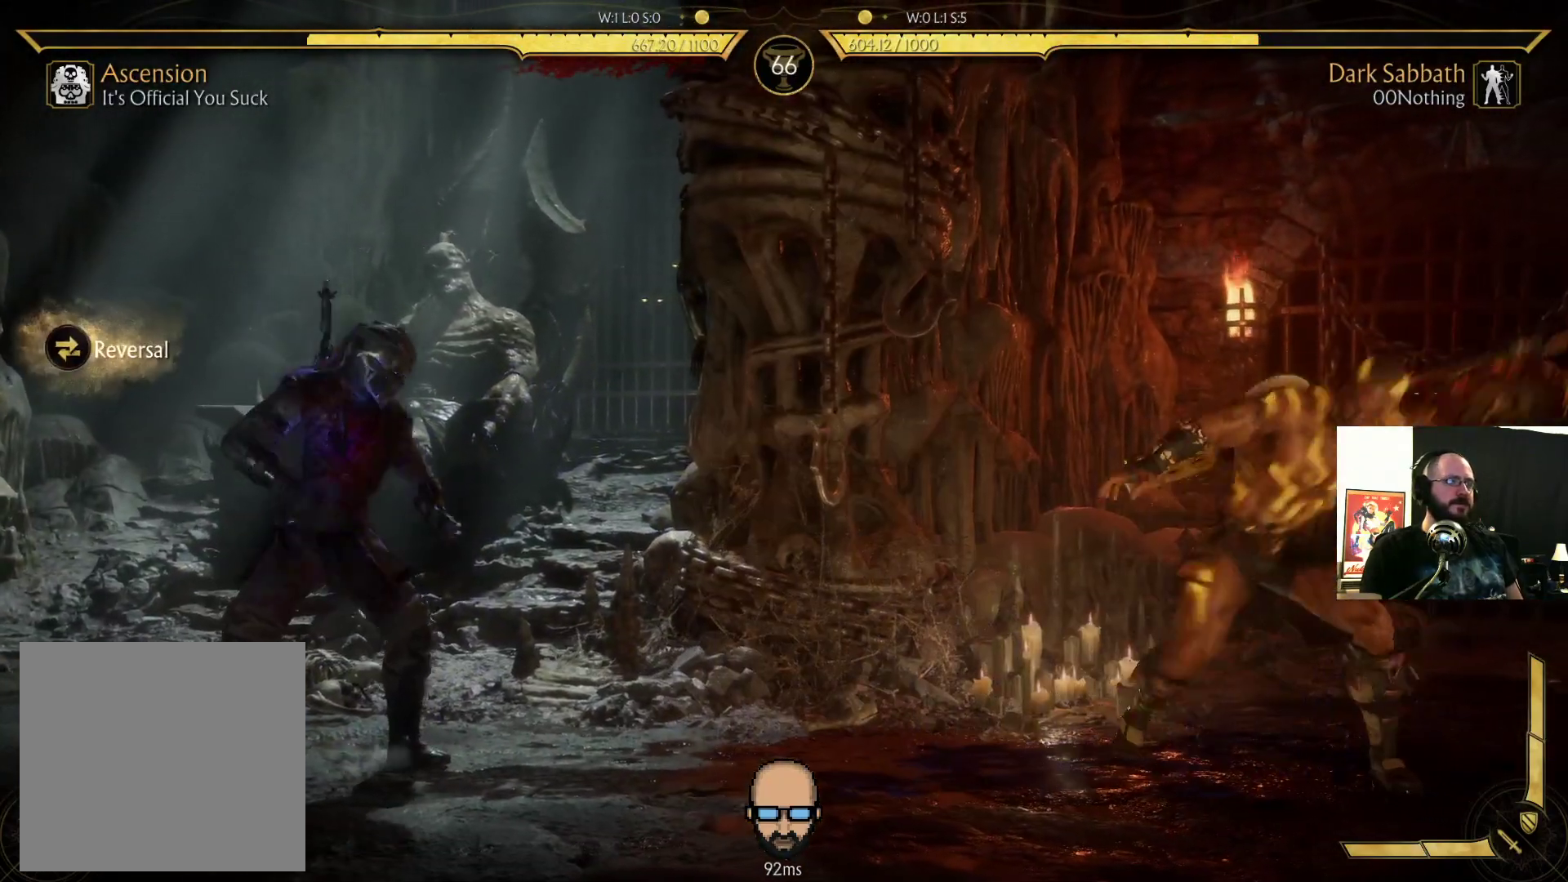
{"buttons": [], "events": [[67, "DPAD_UP", "up"], [167, "DPAD_UP", "down"], [367, "DPAD_LEFT", "up"], [367, "DPAD_UP", "up"]]}
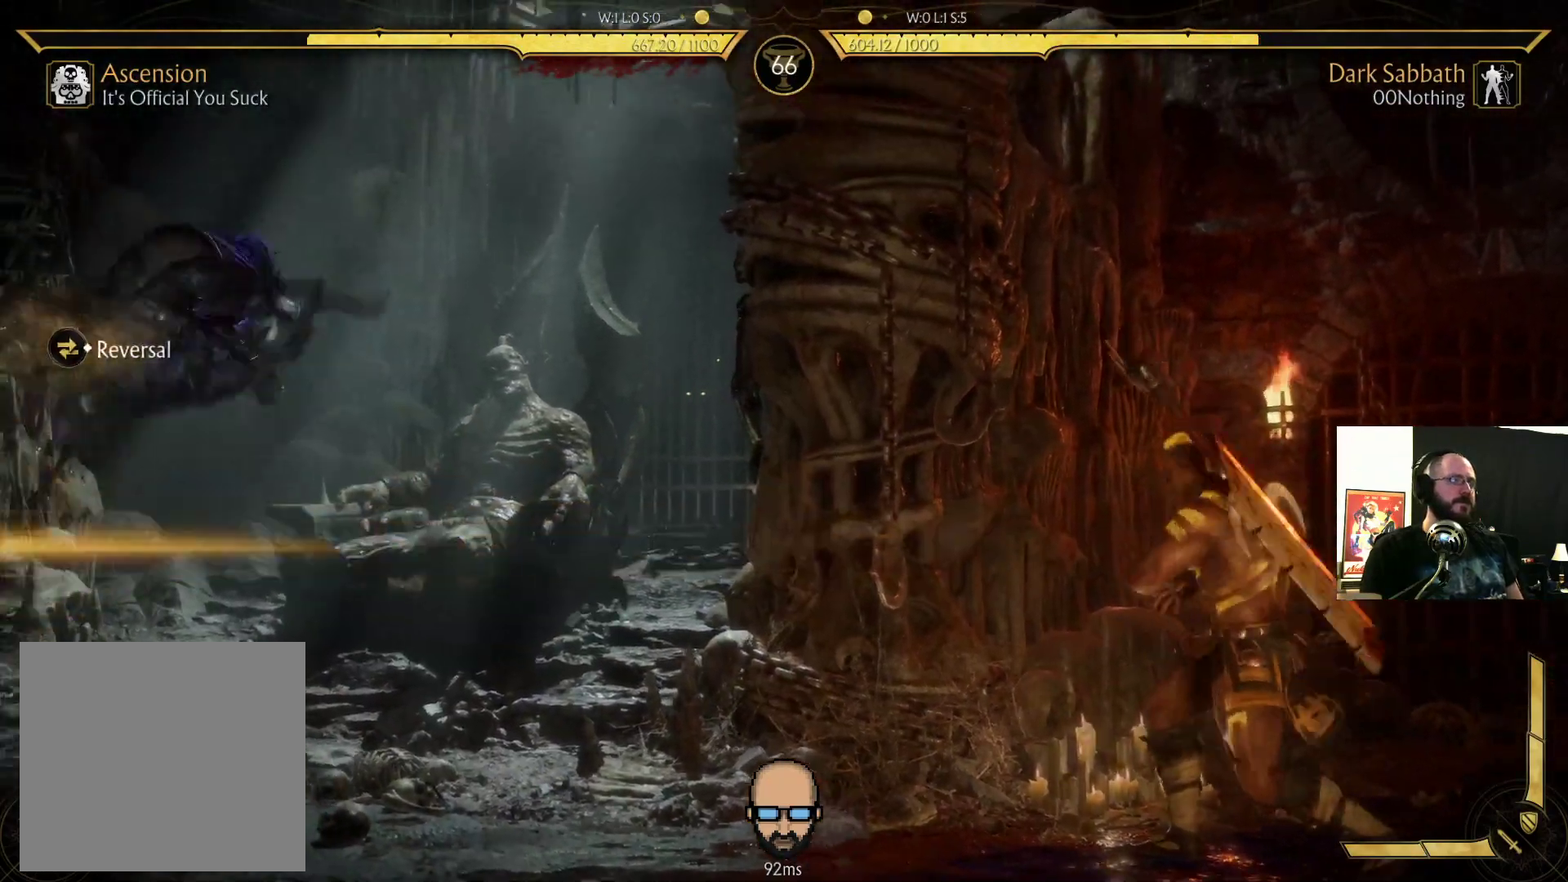
{"buttons": ["DPAD_RIGHT"], "events": [[267, "DPAD_RIGHT", "down"], [333, "DPAD_RIGHT", "up"], [433, "DPAD_RIGHT", "down"]]}
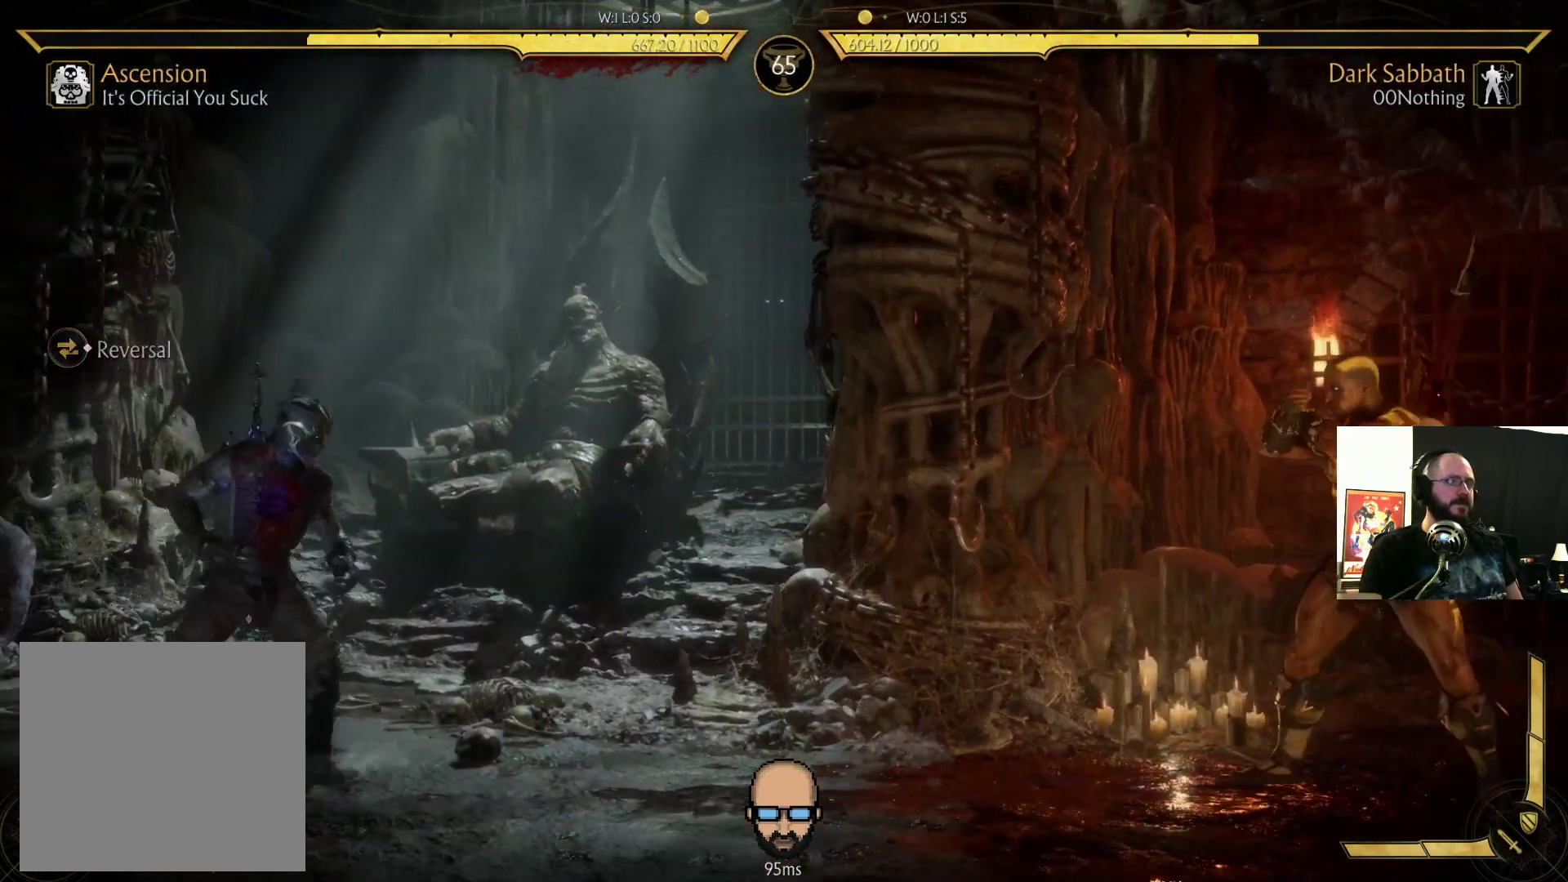
{"buttons": ["DPAD_LEFT"], "events": [[433, "DPAD_DOWN", "down"], [433, "DPAD_RIGHT", "up"], [467, "DPAD_DOWN", "up"], [467, "DPAD_LEFT", "down"]]}
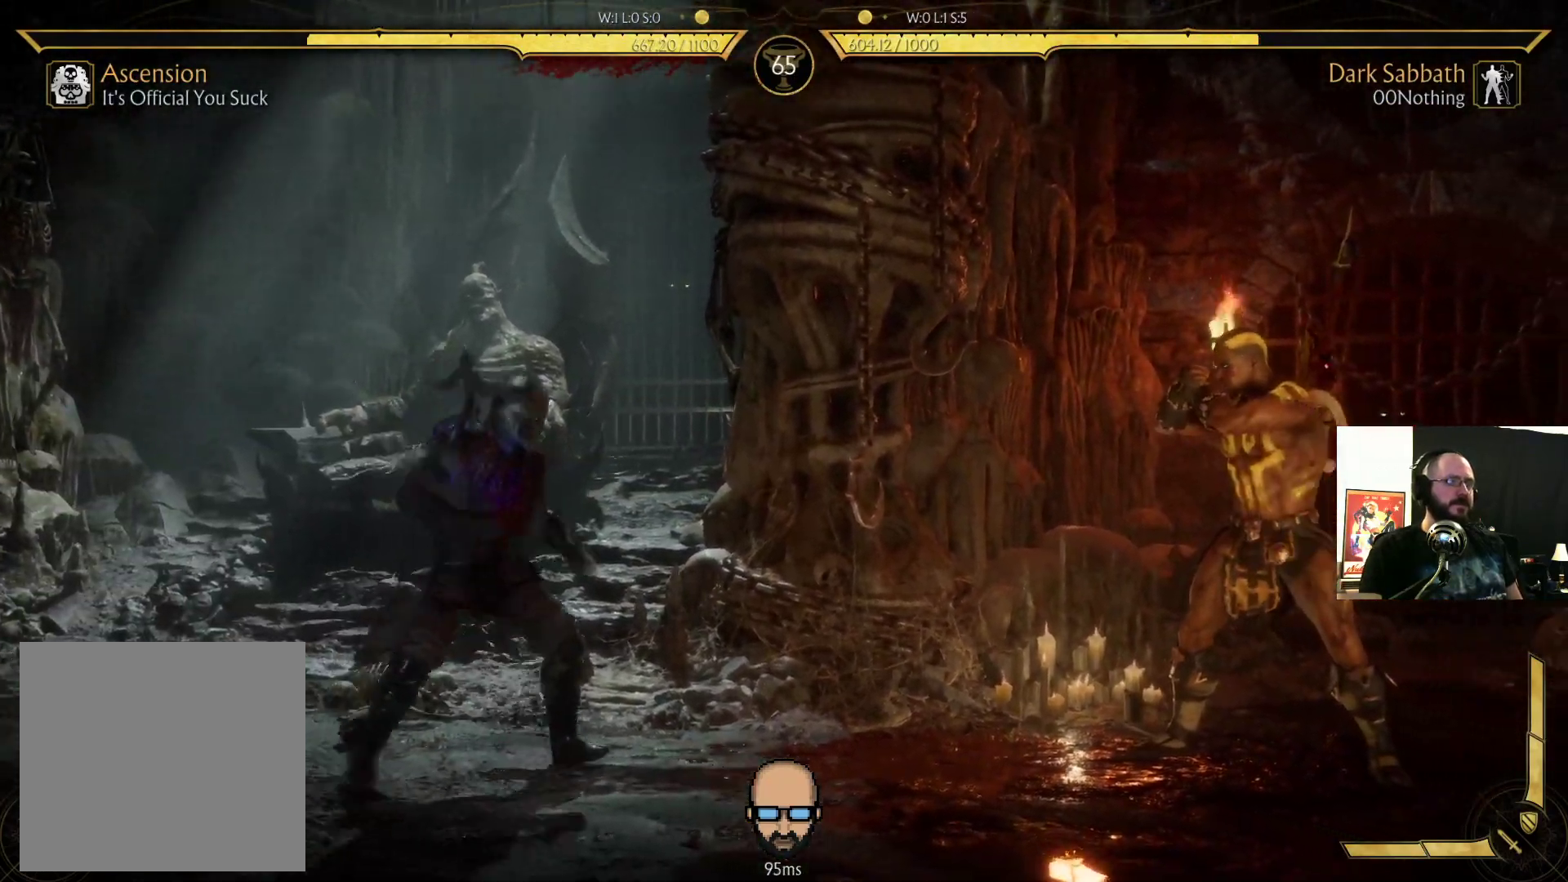
{"buttons": ["R2"], "events": [[33, "R2", "down"], [67, "DPAD_DOWN", "down"], [100, "DPAD_LEFT", "up"], [233, "DPAD_DOWN", "up"], [233, "DPAD_LEFT", "down"], [267, "DPAD_LEFT", "up"], [267, "R2", "up"], [400, "DPAD_RIGHT", "down"], [467, "DPAD_DOWN", "down"], [467, "R2", "down"], [500, "DPAD_DOWN", "up"], [500, "DPAD_RIGHT", "up"]]}
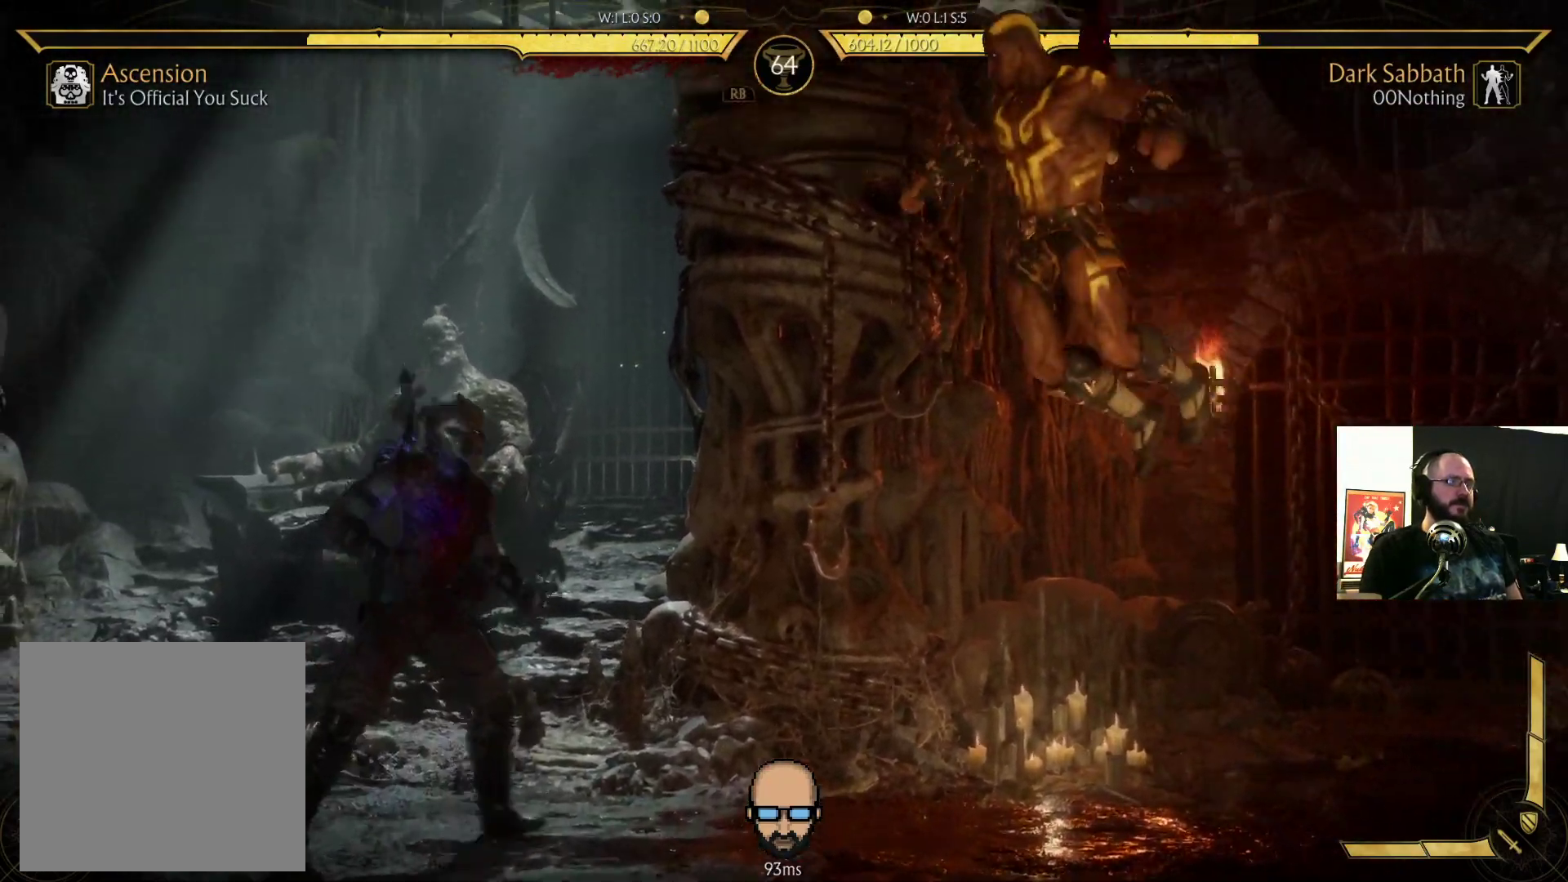
{"buttons": ["CROSS", "SQUARE", "DPAD_LEFT"], "events": [[200, "DPAD_LEFT", "down"], [200, "R2", "up"], [333, "SQUARE", "down"], [400, "SQUARE", "up"], [500, "CROSS", "down"], [500, "SQUARE", "down"]]}
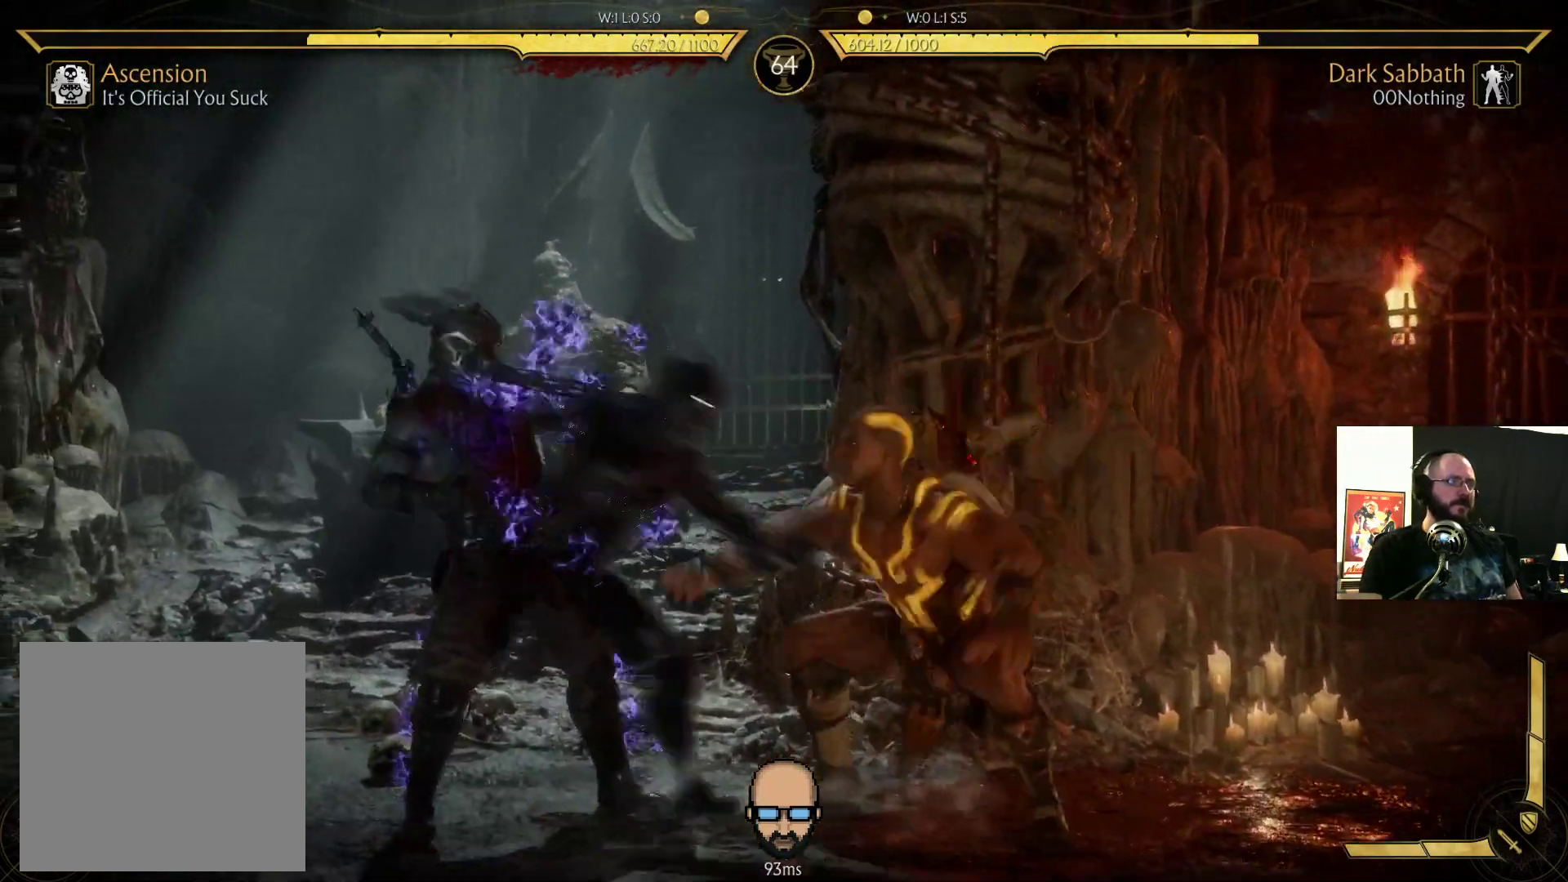
{"buttons": []}
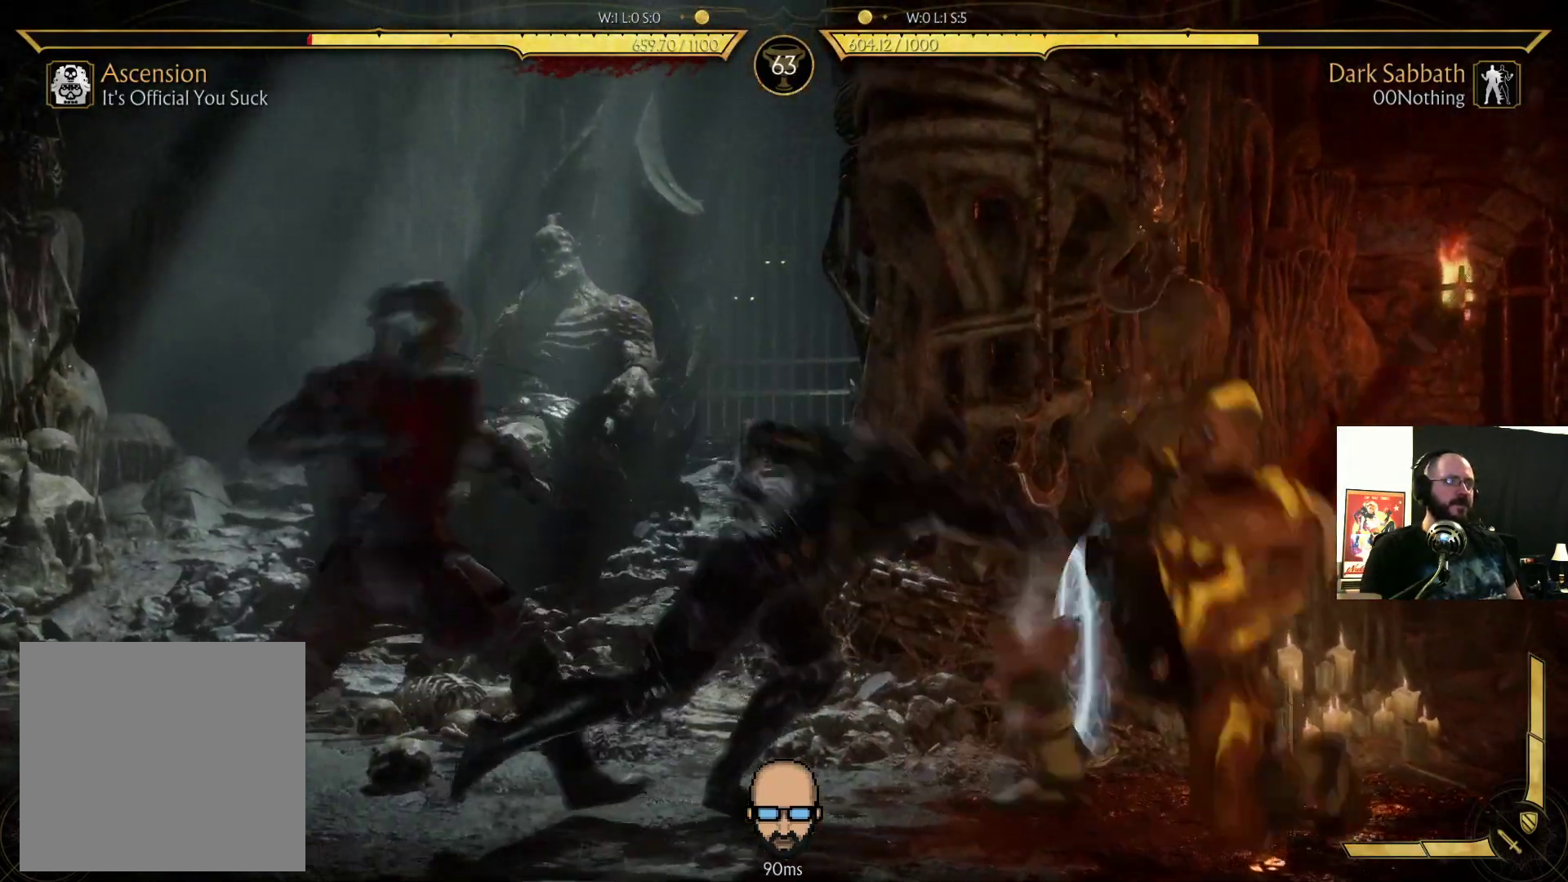
{"buttons": ["DPAD_LEFT"], "events": [[100, "L2", "down"], [267, "DPAD_LEFT", "down"], [500, "L2", "up"]]}
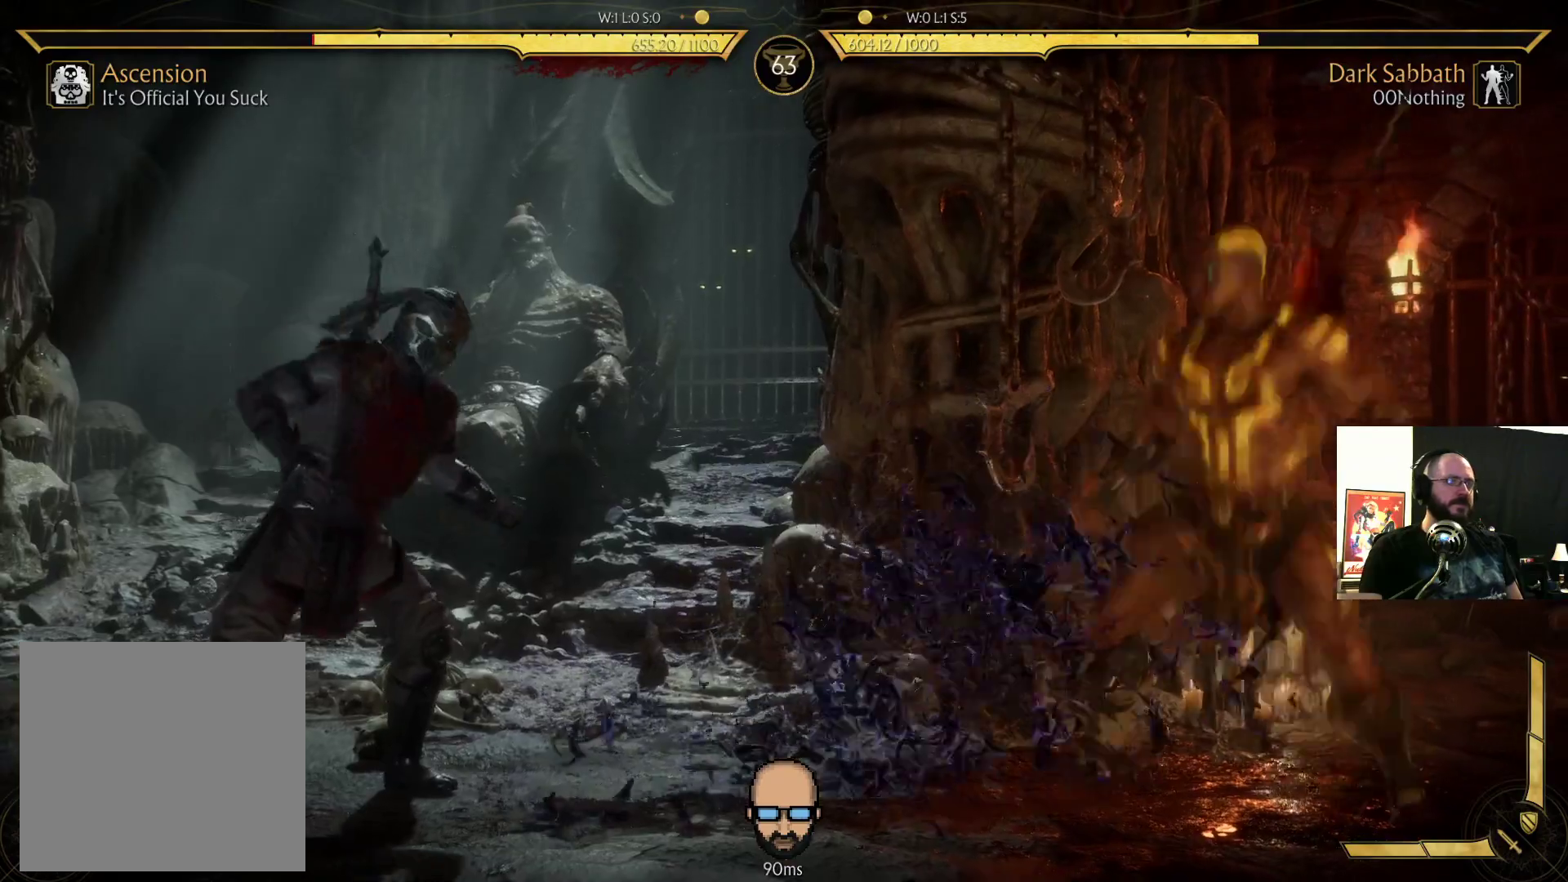
{"buttons": ["R2", "DPAD_DOWN", "DPAD_LEFT"], "events": [[100, "DPAD_DOWN", "down"], [133, "DPAD_LEFT", "up"], [167, "R2", "down"], [200, "DPAD_LEFT", "down"]]}
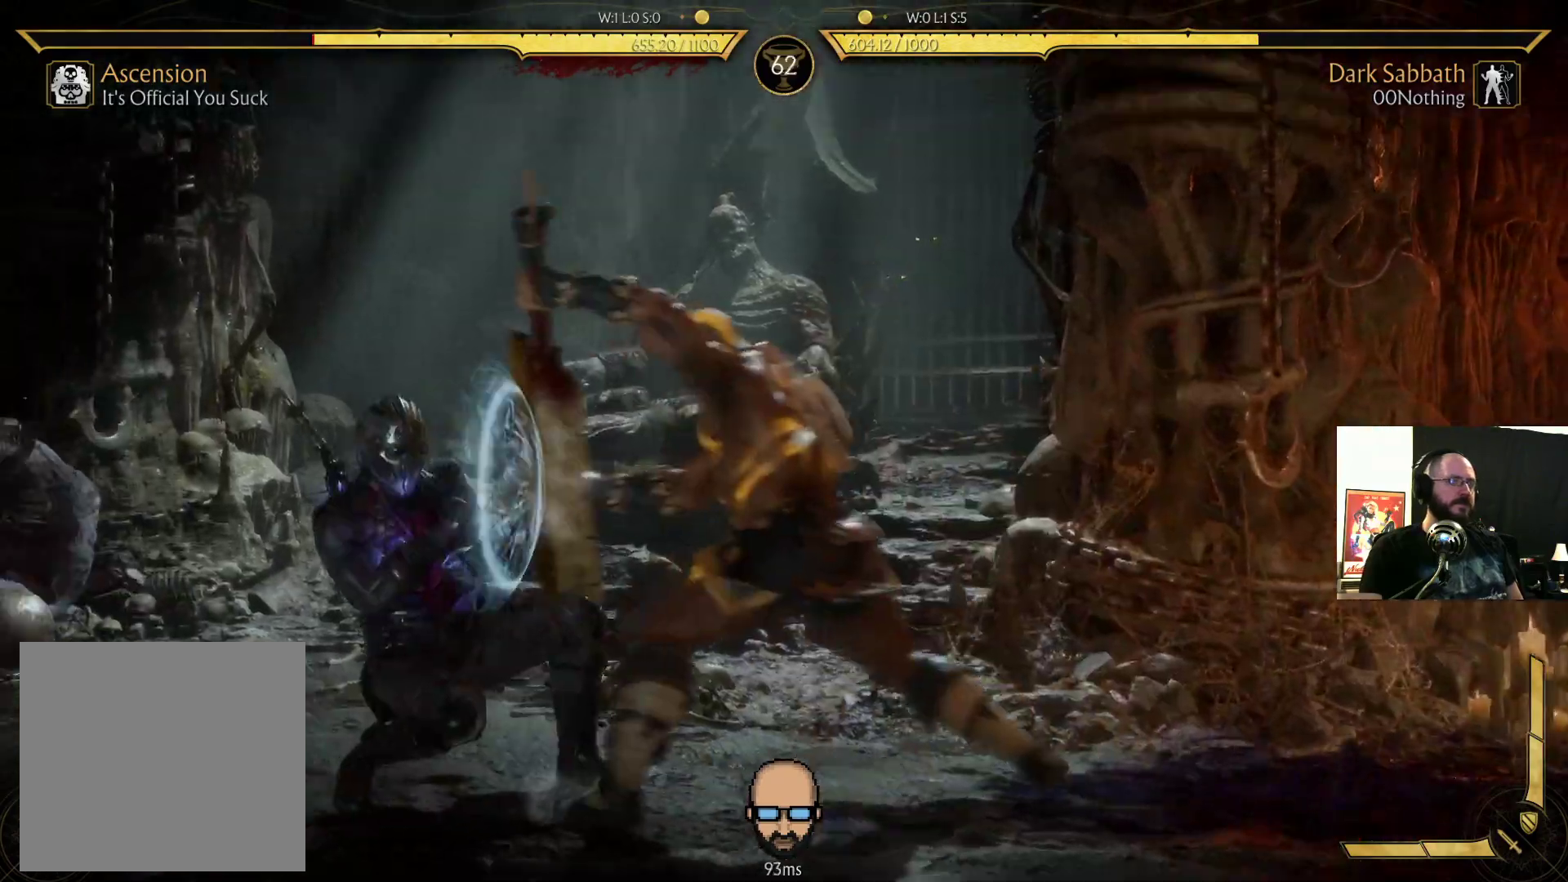
{"buttons": ["R2", "DPAD_DOWN", "DPAD_LEFT"], "events": [[367, "DPAD_LEFT", "up"], [367, "DPAD_RIGHT", "down"], [400, "DPAD_RIGHT", "up"], [433, "DPAD_LEFT", "down"]]}
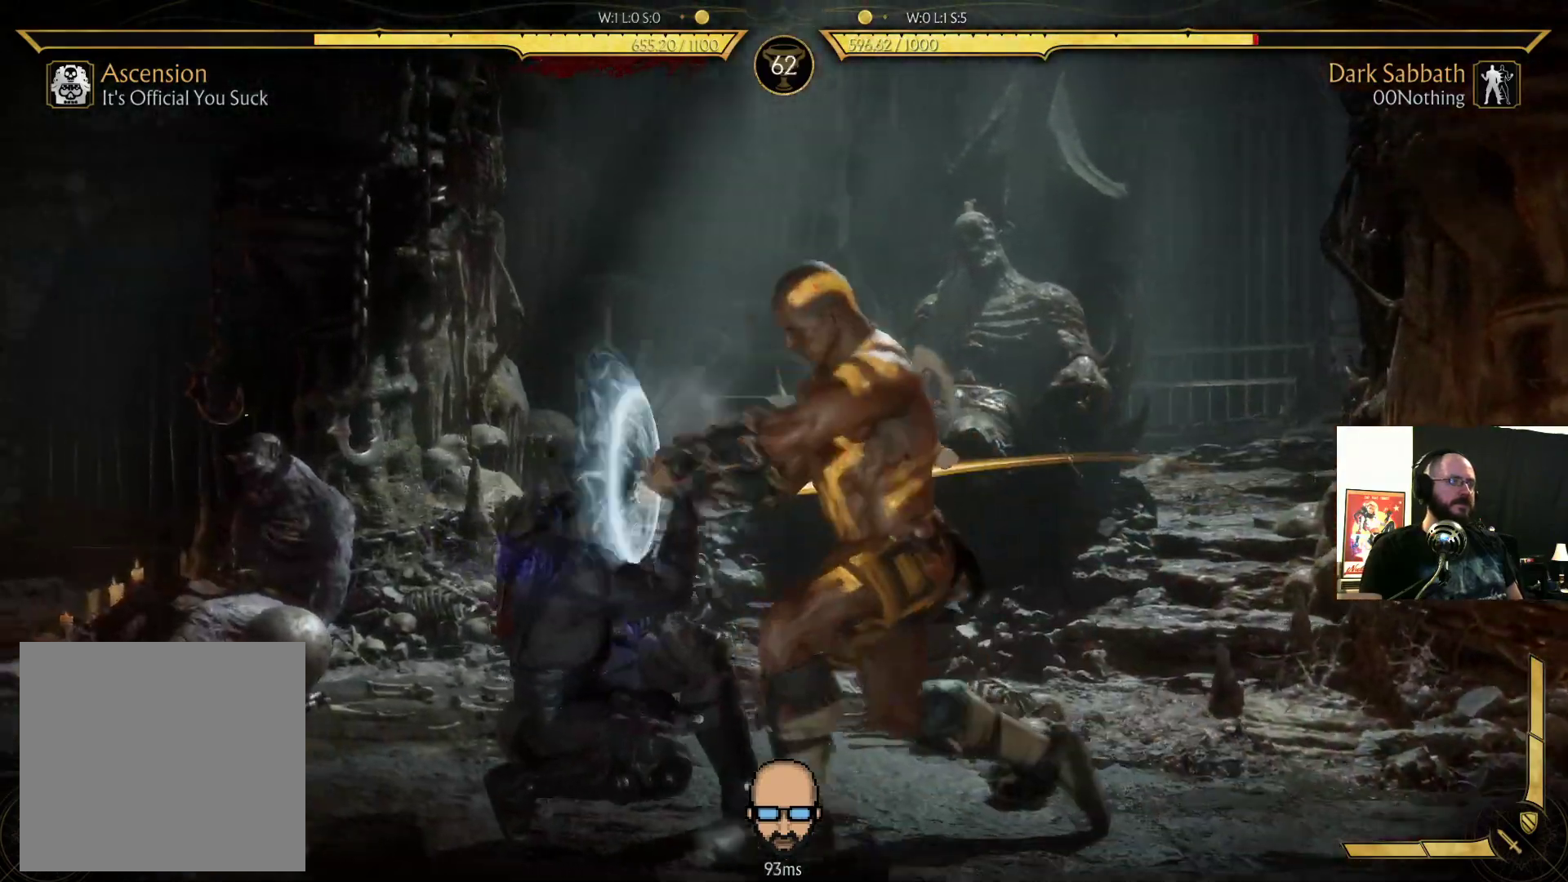
{"buttons": [], "events": [[367, "R2", "up"], [400, "DPAD_DOWN", "up"], [400, "DPAD_LEFT", "up"], [400, "SQUARE", "down"], [467, "SQUARE", "up"]]}
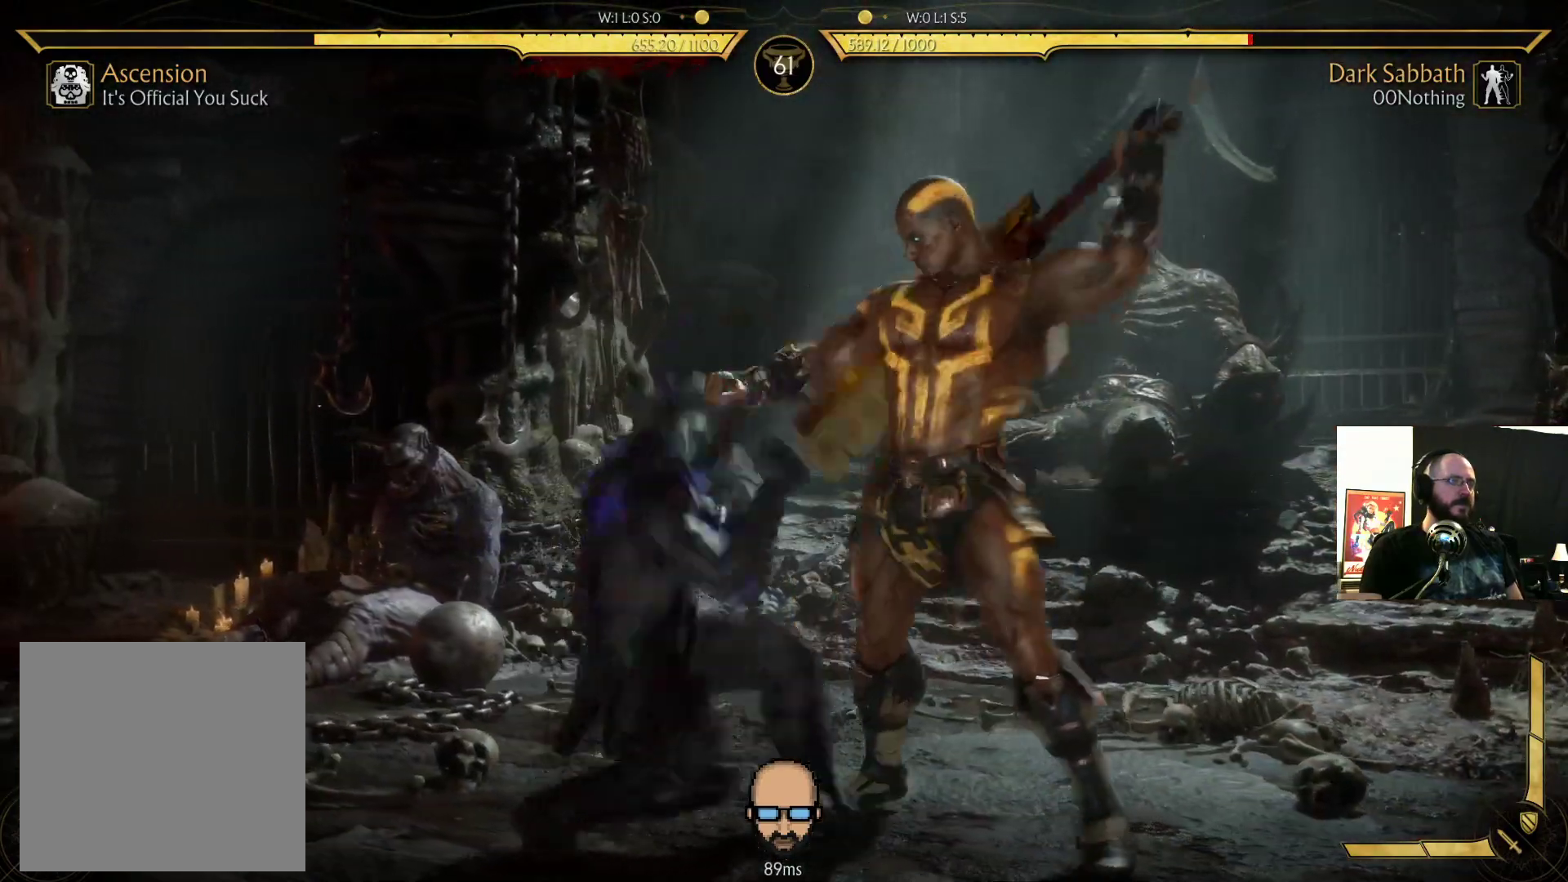
{"buttons": ["DPAD_DOWN"], "events": [[67, "SQUARE", "down"], [133, "SQUARE", "up"], [200, "CROSS", "down"], [267, "CROSS", "up"], [467, "DPAD_DOWN", "down"]]}
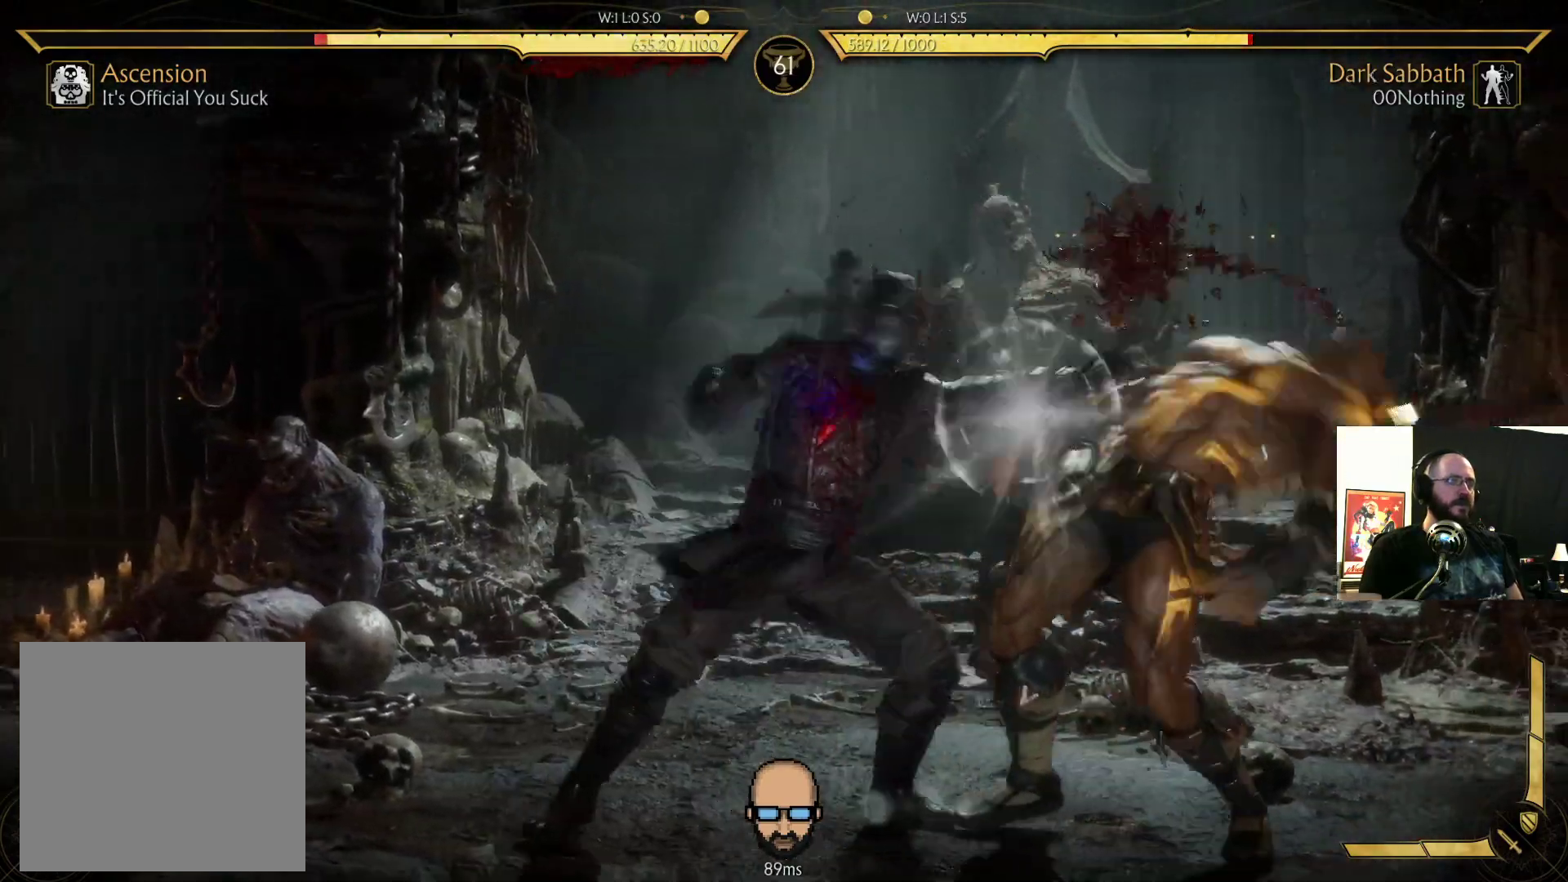
{"buttons": [], "events": [[67, "DPAD_DOWN", "up"], [167, "DPAD_UP", "down"], [233, "DPAD_UP", "up"], [233, "L2", "down"], [300, "L2", "up"], [367, "DPAD_UP", "down"], [467, "DPAD_UP", "up"]]}
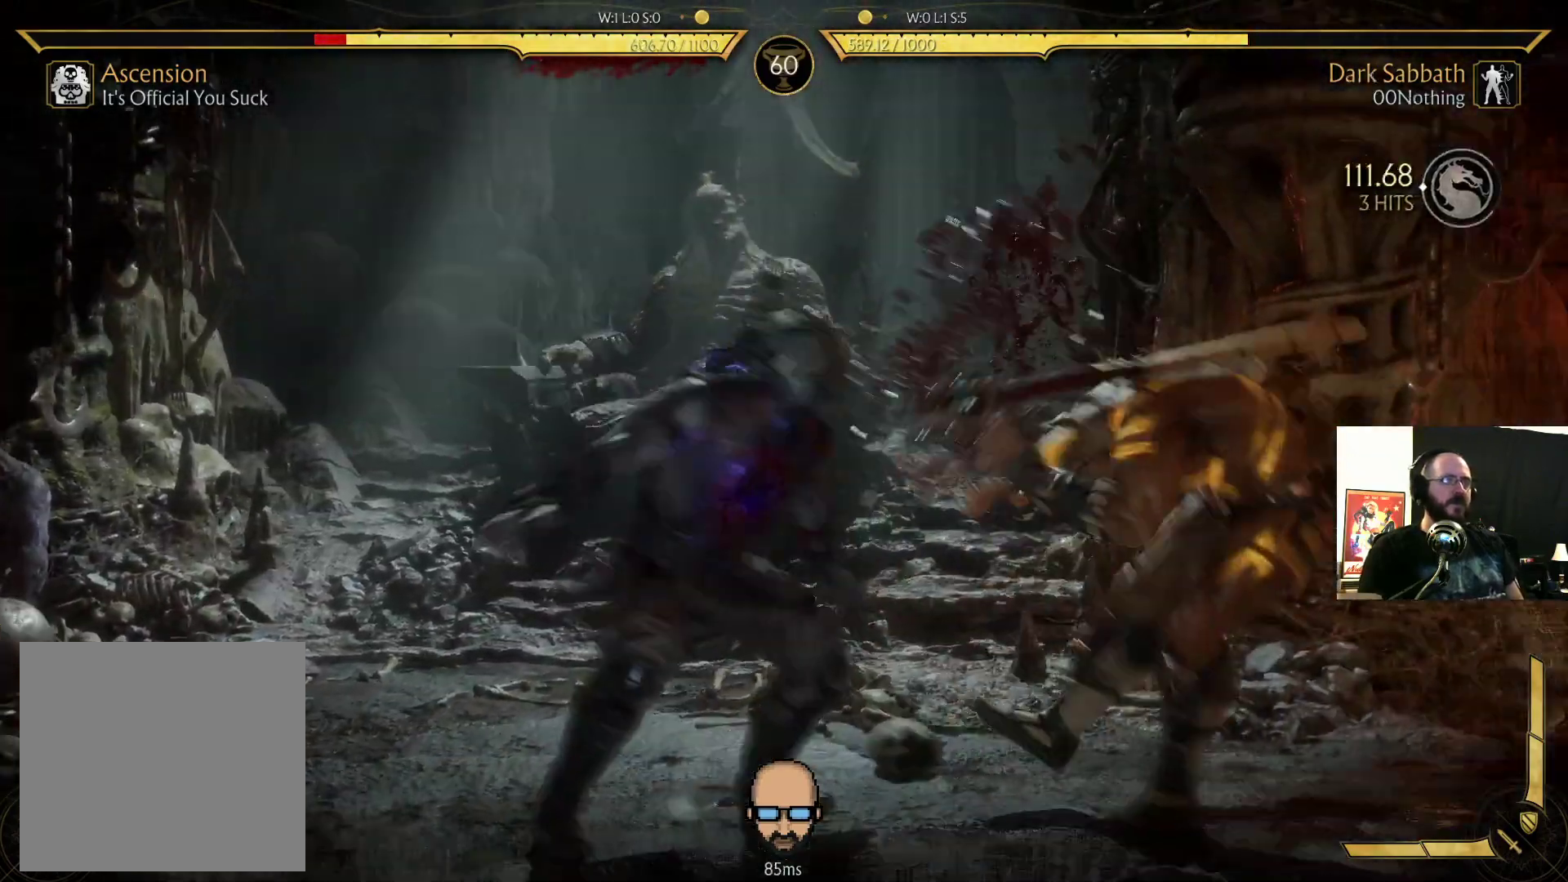
{"buttons": [], "events": [[67, "DPAD_UP", "down"], [100, "DPAD_UP", "up"], [200, "R1", "down"], [333, "R1", "up"], [367, "L2", "down"], [400, "R1", "down"], [467, "R1", "up"], [500, "L2", "up"]]}
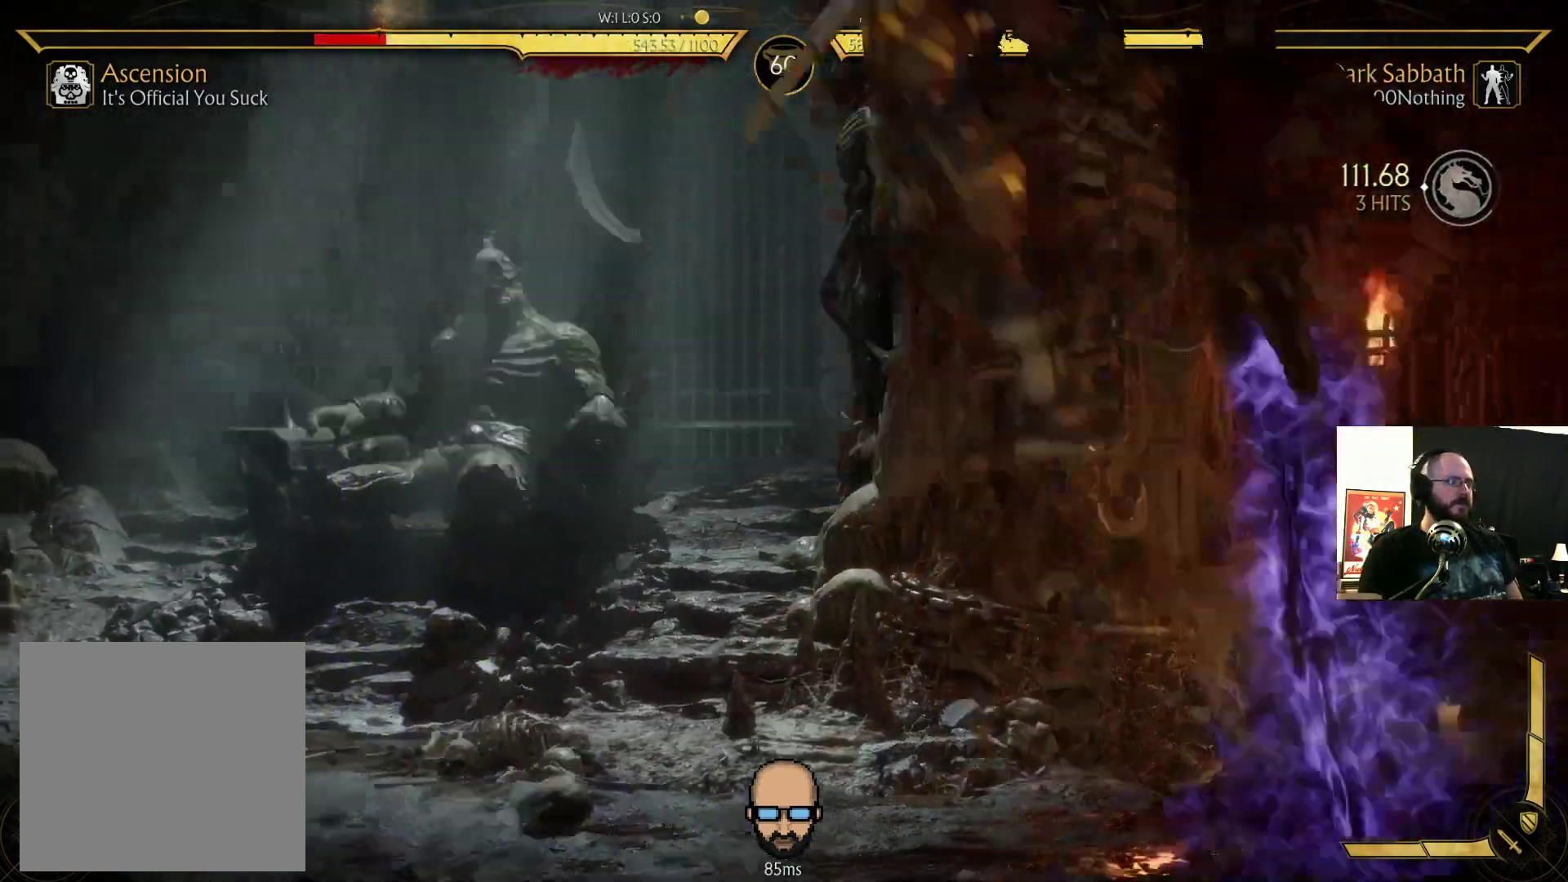
{"buttons": [], "events": [[33, "R1", "down"], [133, "R1", "up"], [200, "R1", "down"], [267, "R1", "up"], [333, "R1", "down"], [467, "R1", "up"]]}
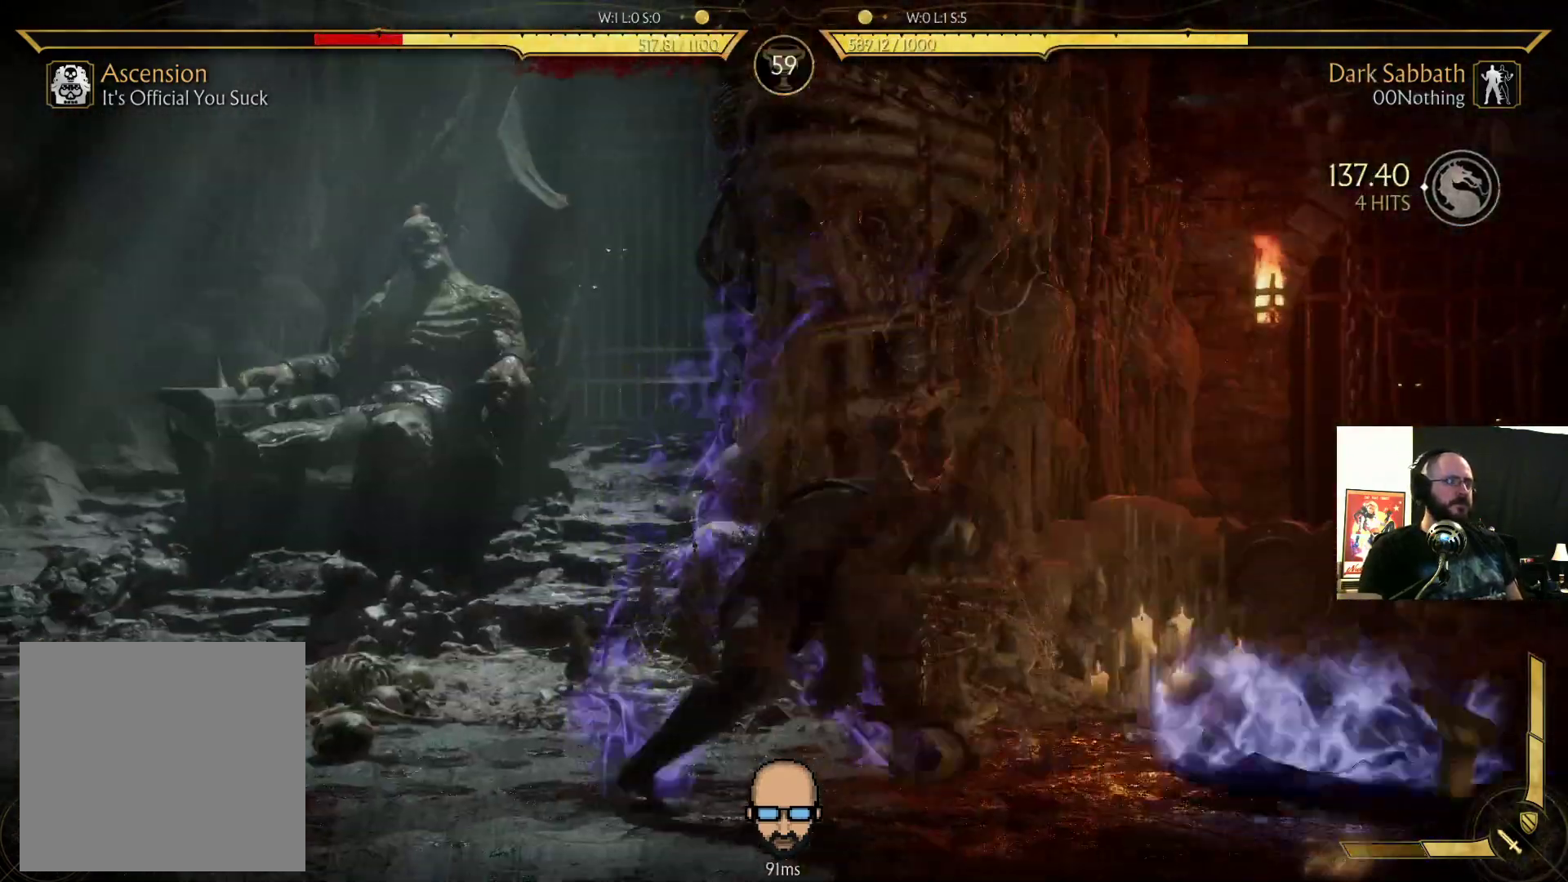
{"buttons": ["DPAD_RIGHT"], "events": [[67, "DPAD_RIGHT", "down"]]}
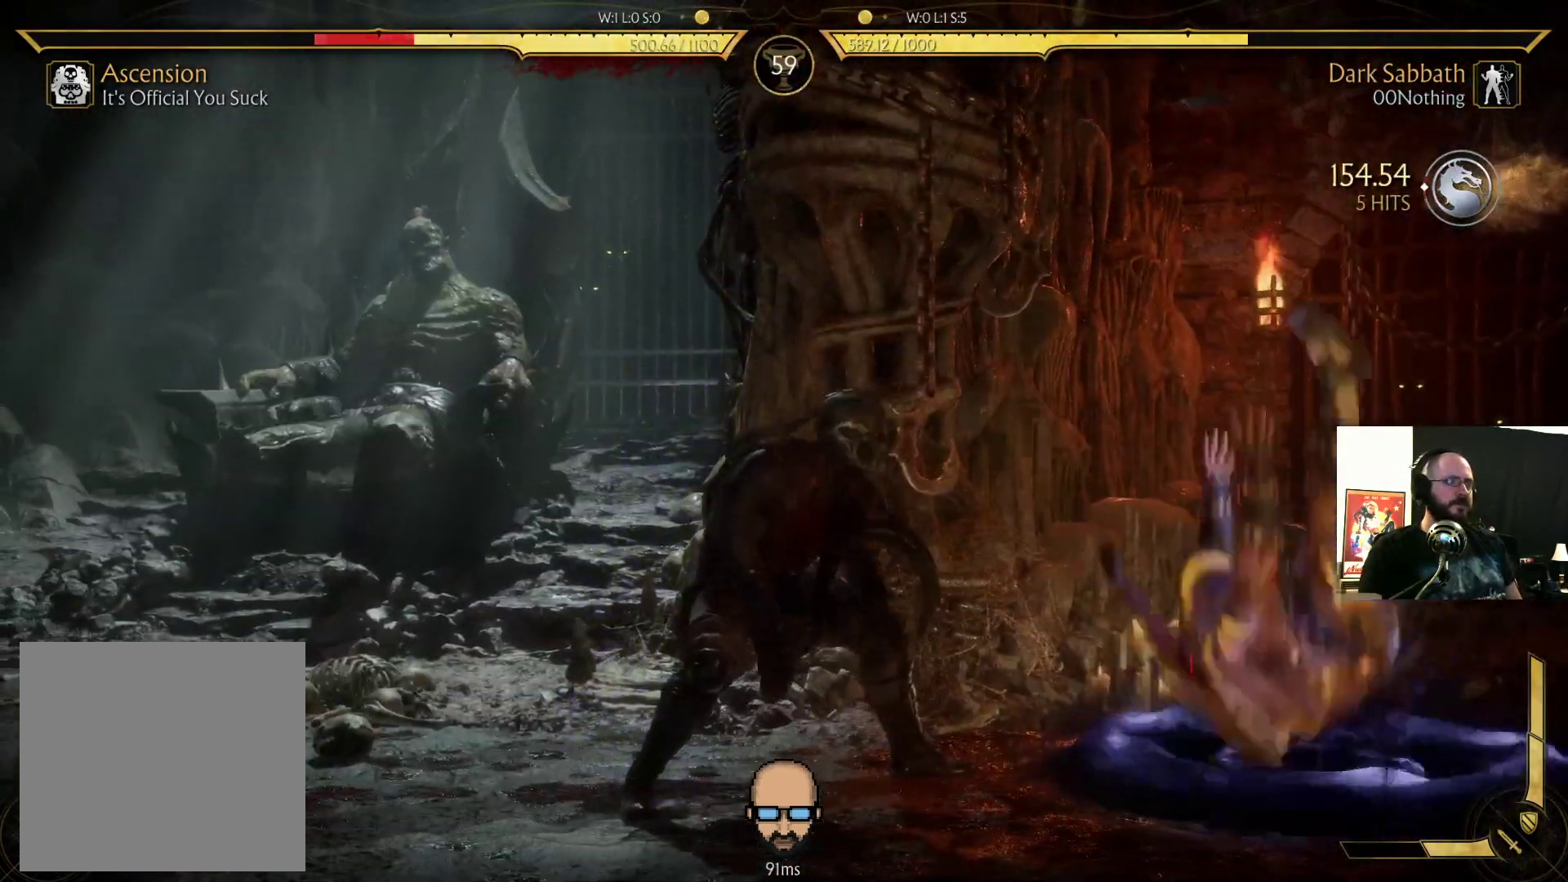
{"buttons": ["DPAD_RIGHT"], "events": []}
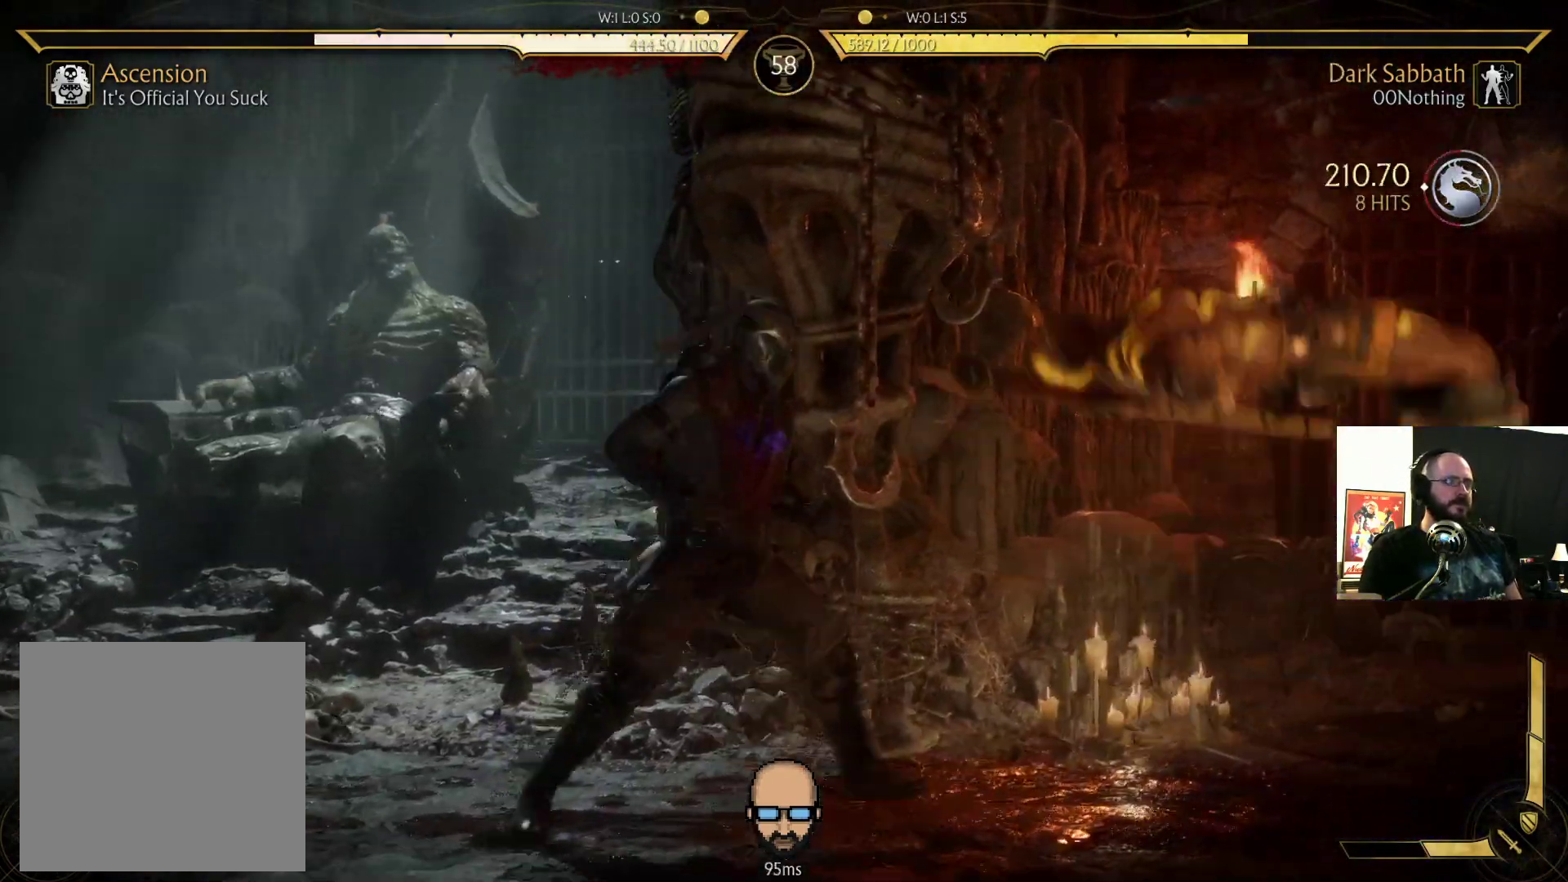
{"buttons": ["DPAD_DOWN", "DPAD_RIGHT"], "events": [[33, "DPAD_DOWN", "down"], [133, "TRIANGLE", "down"], [233, "TRIANGLE", "up"], [300, "TRIANGLE", "down"], [367, "TRIANGLE", "up"]]}
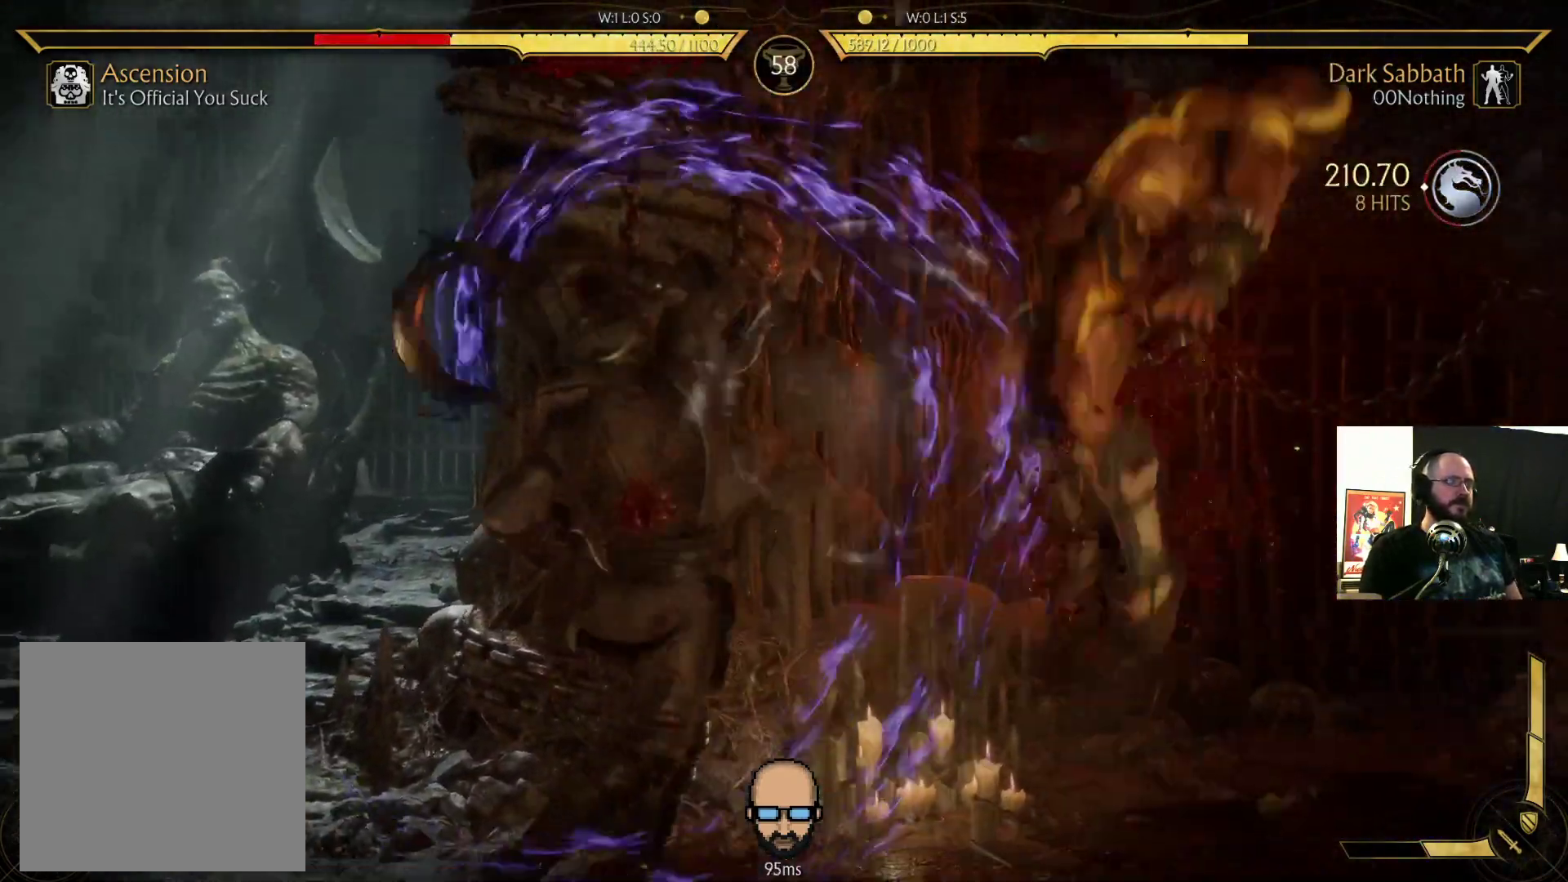
{"buttons": [], "events": [[333, "DPAD_DOWN", "up"], [367, "DPAD_RIGHT", "up"]]}
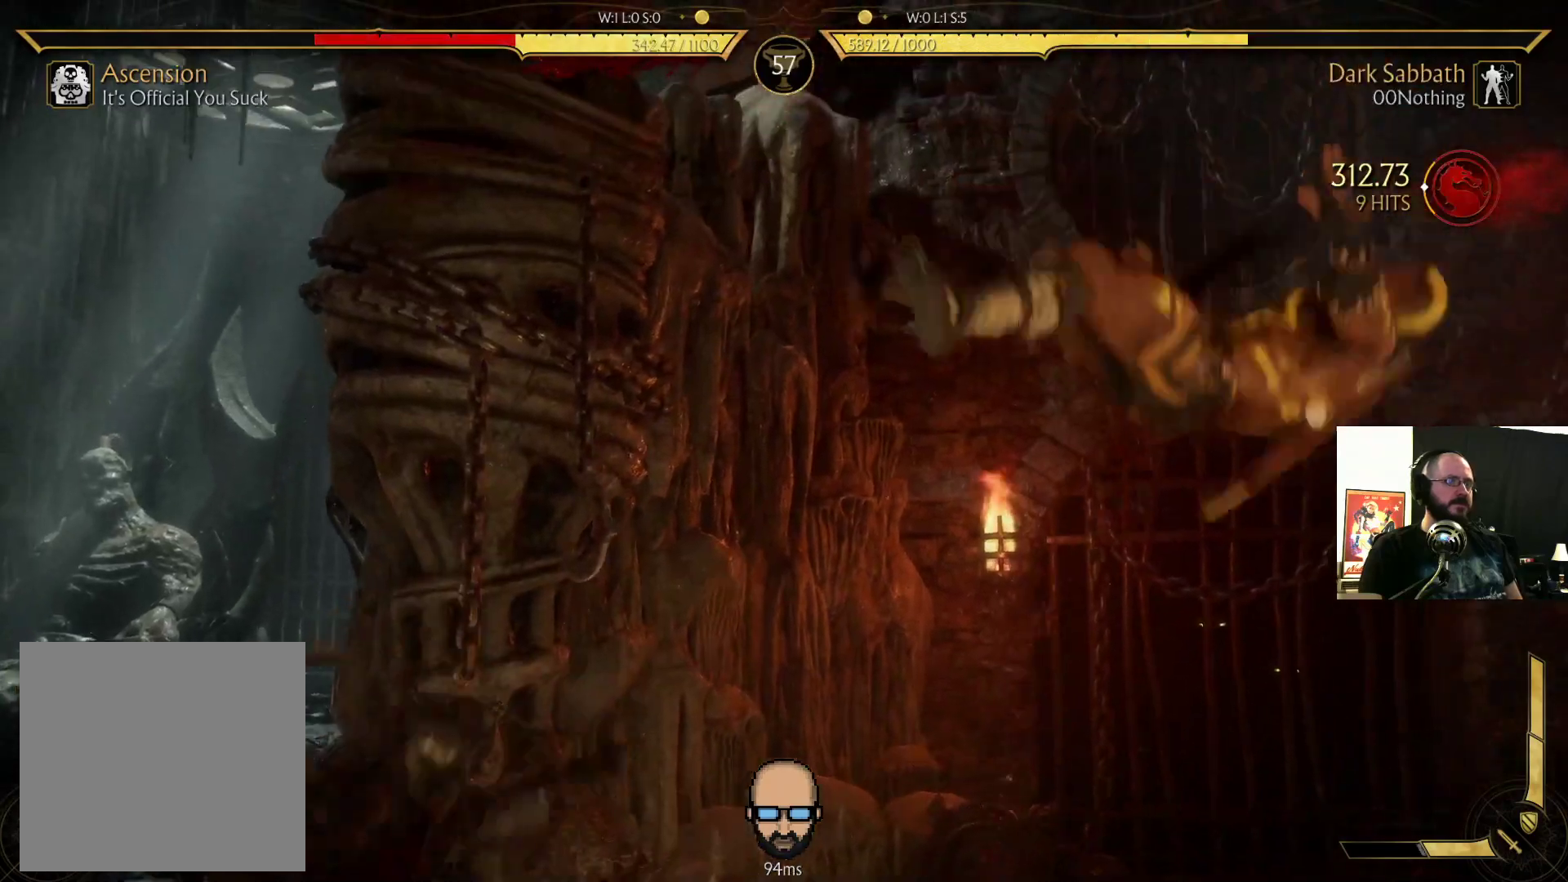
{"buttons": ["DPAD_LEFT"], "events": [[67, "DPAD_RIGHT", "down"], [467, "DPAD_RIGHT", "up"], [500, "DPAD_LEFT", "down"]]}
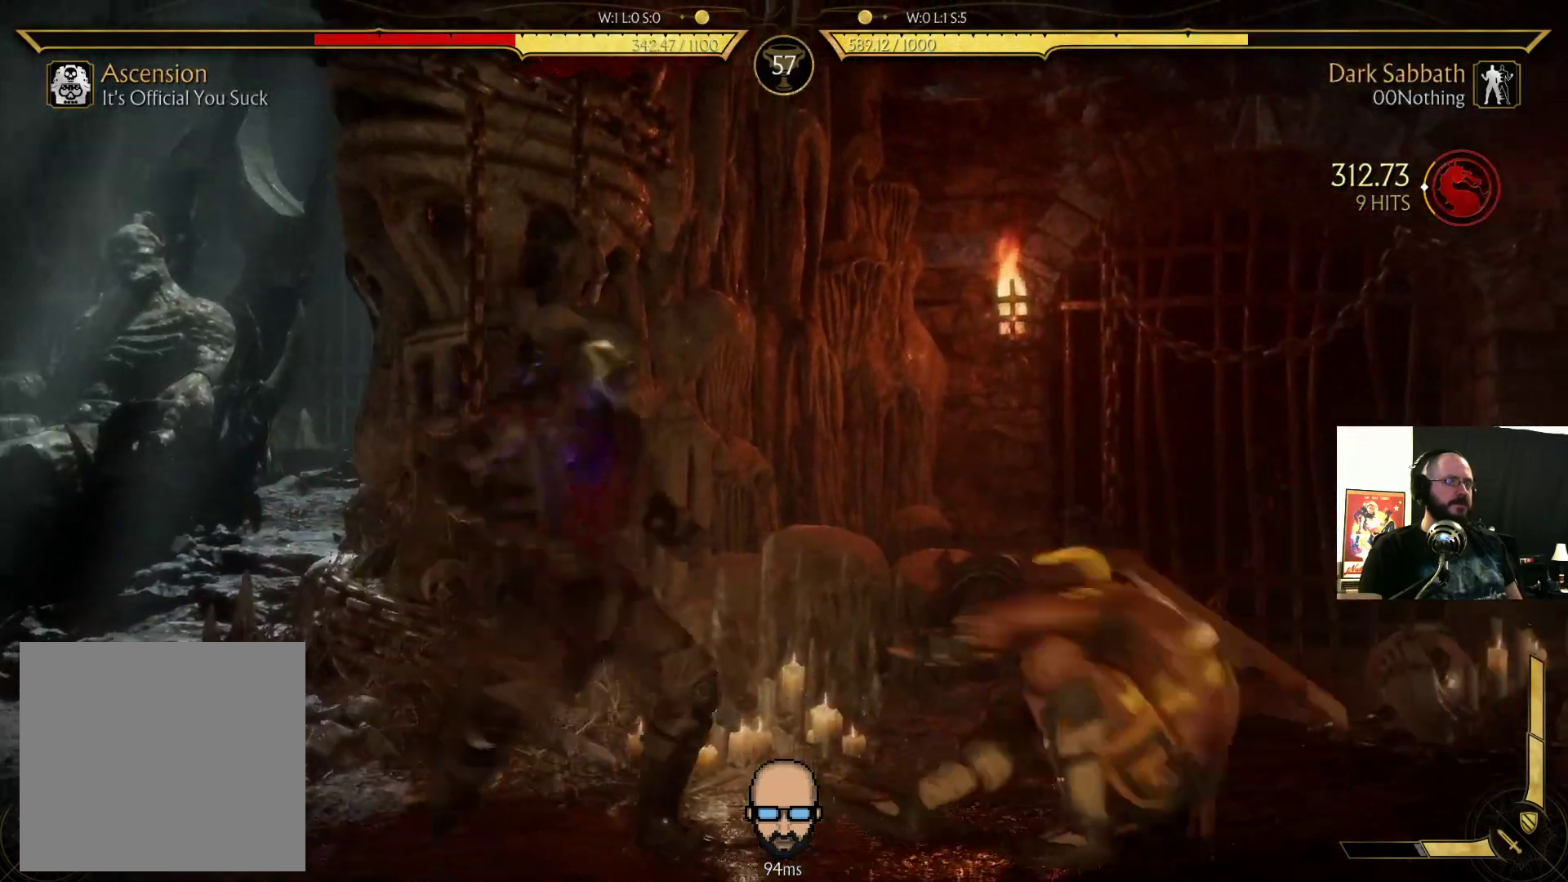
{"buttons": [], "events": [[333, "DPAD_LEFT", "up"], [400, "DPAD_LEFT", "down"], [433, "CROSS", "down"], [500, "CROSS", "up"], [500, "DPAD_LEFT", "up"]]}
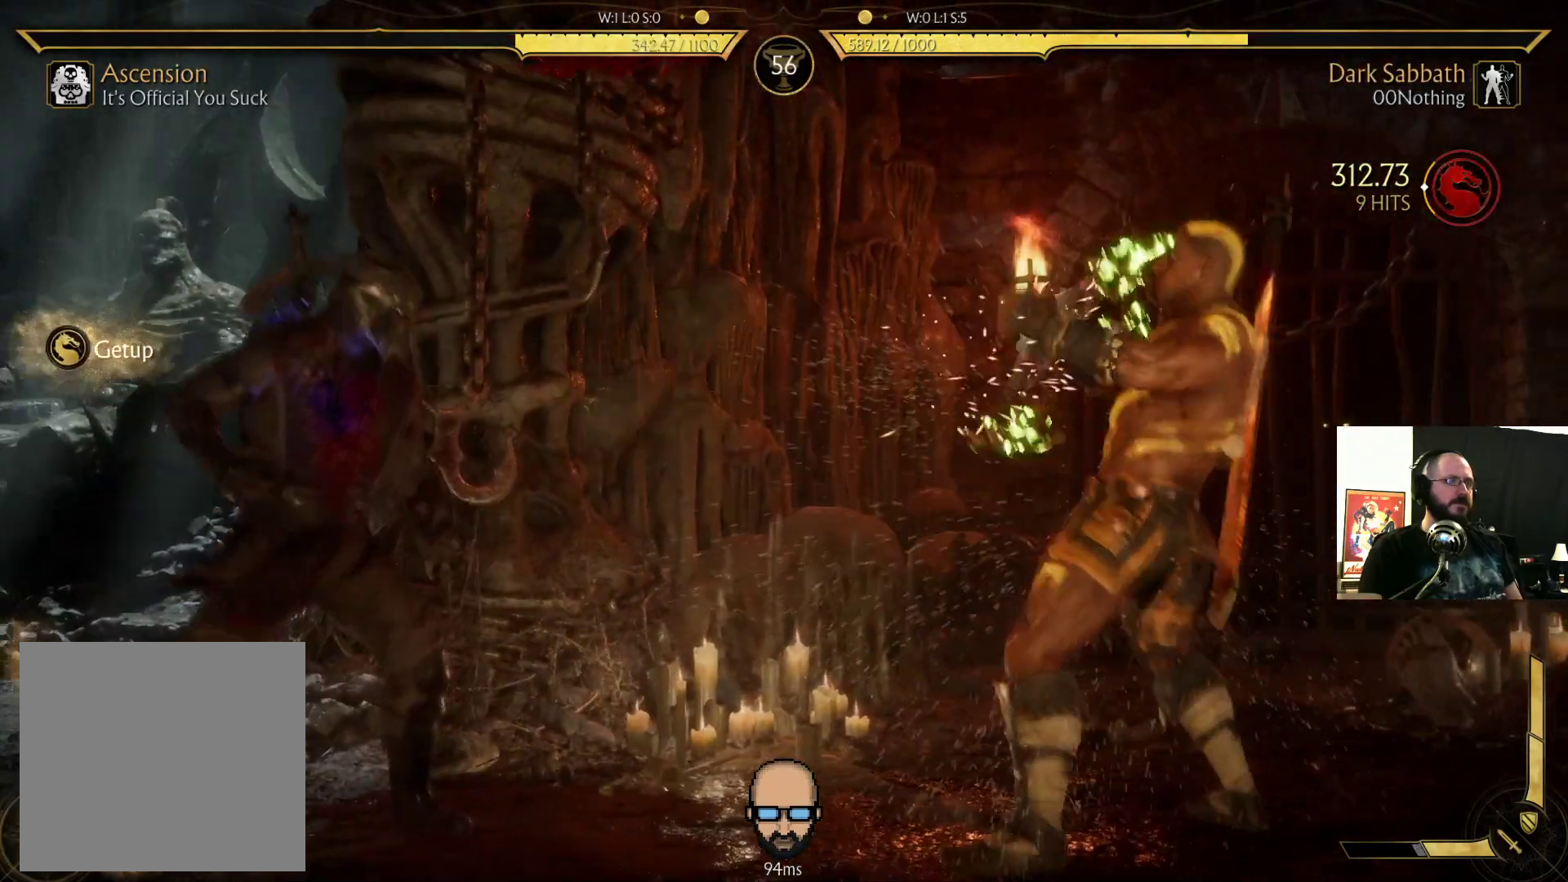
{"buttons": [], "events": [[67, "DPAD_RIGHT", "down"], [100, "SQUARE", "down"], [200, "DPAD_RIGHT", "up"], [200, "SQUARE", "up"], [267, "SQUARE", "down"], [400, "SQUARE", "up"]]}
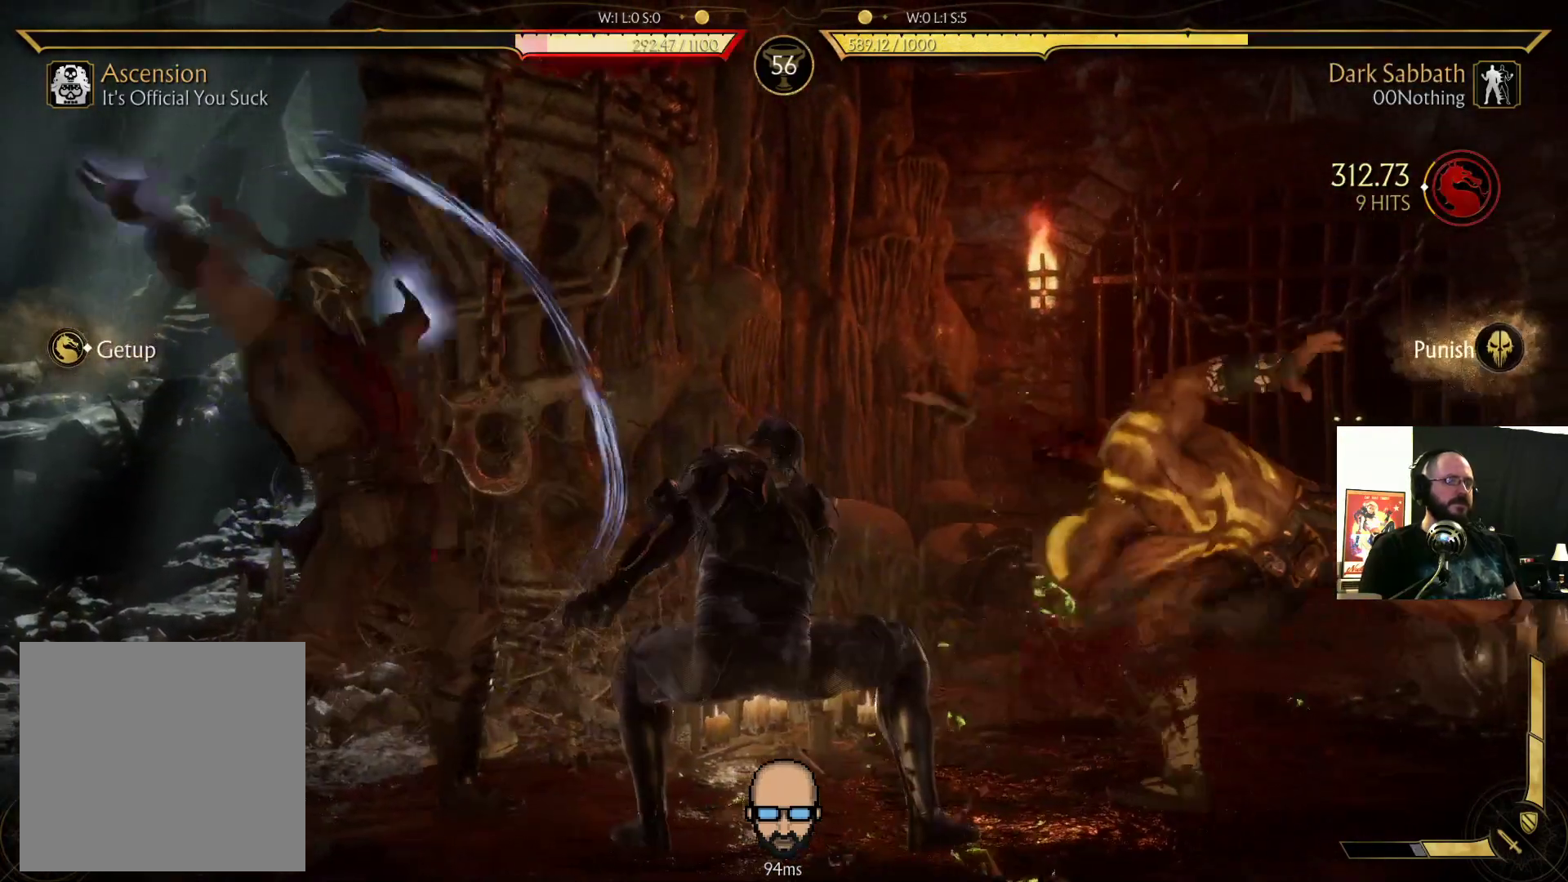
{"buttons": ["R2"], "events": [[100, "L2", "down"], [167, "L2", "up"], [333, "R2", "down"]]}
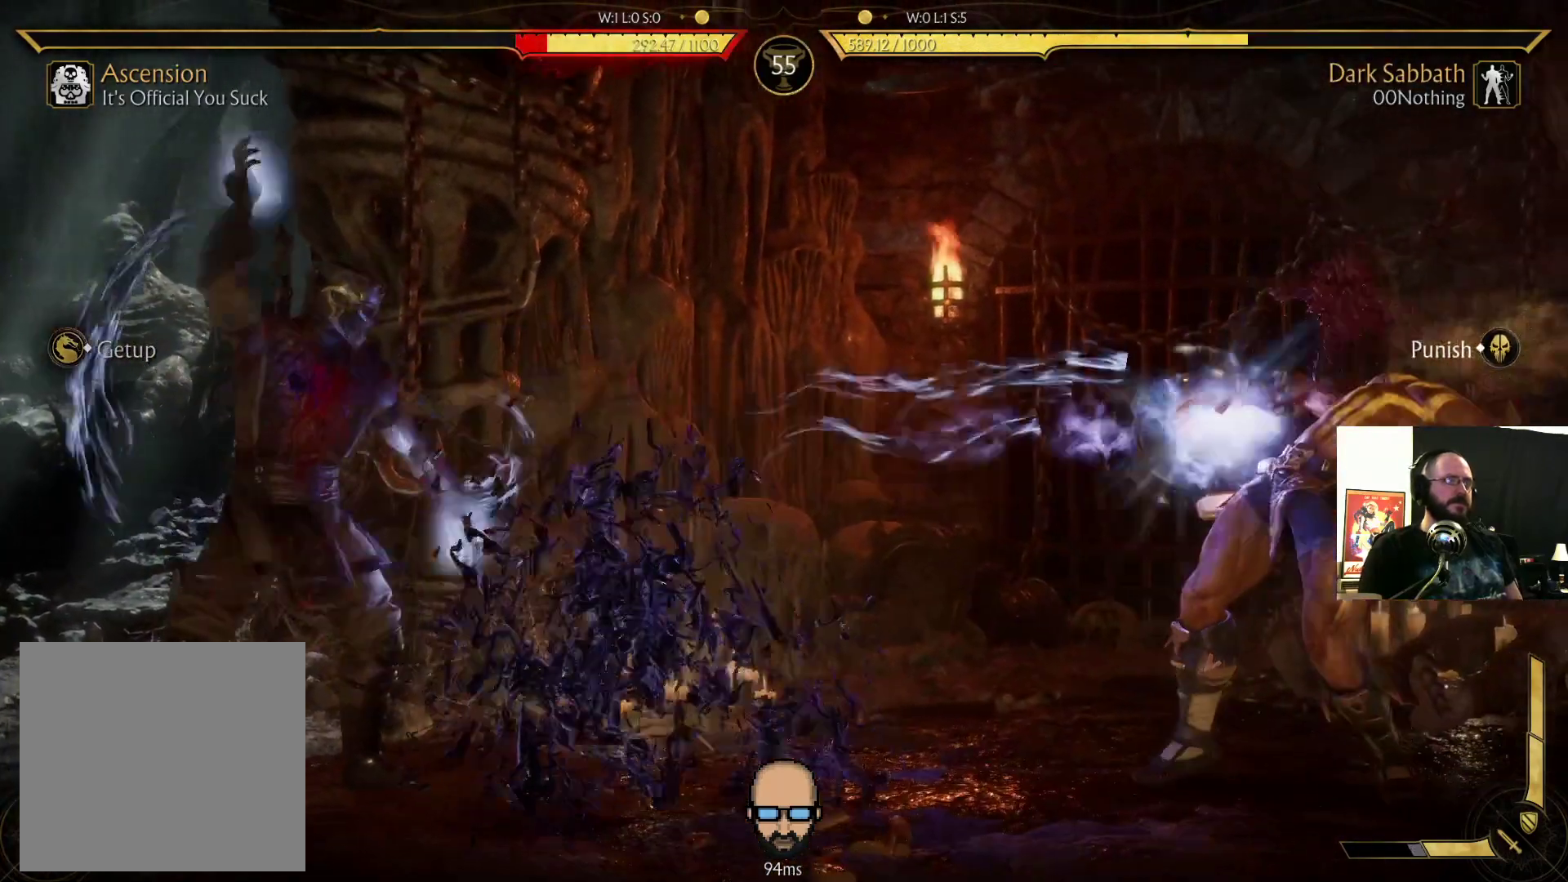
{"buttons": [], "events": [[133, "R2", "up"], [267, "DPAD_LEFT", "down"], [367, "DPAD_LEFT", "up"], [400, "DPAD_RIGHT", "down"], [433, "TRIANGLE", "down"], [500, "DPAD_RIGHT", "up"], [500, "TRIANGLE", "up"]]}
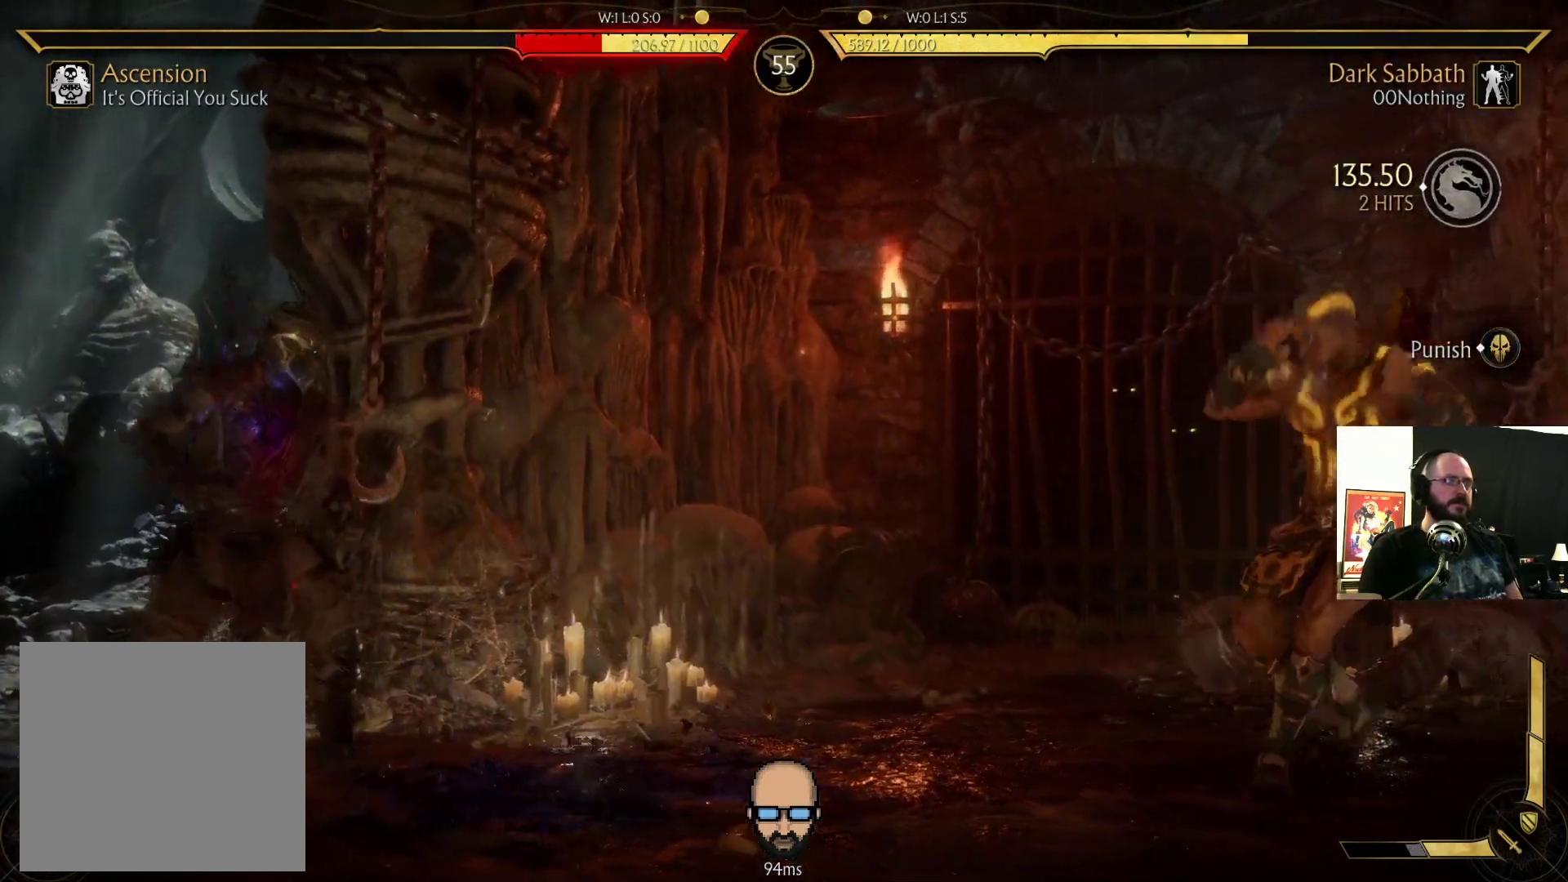
{"buttons": ["R1"], "events": [[267, "R1", "down"], [400, "R1", "up"], [467, "R1", "down"]]}
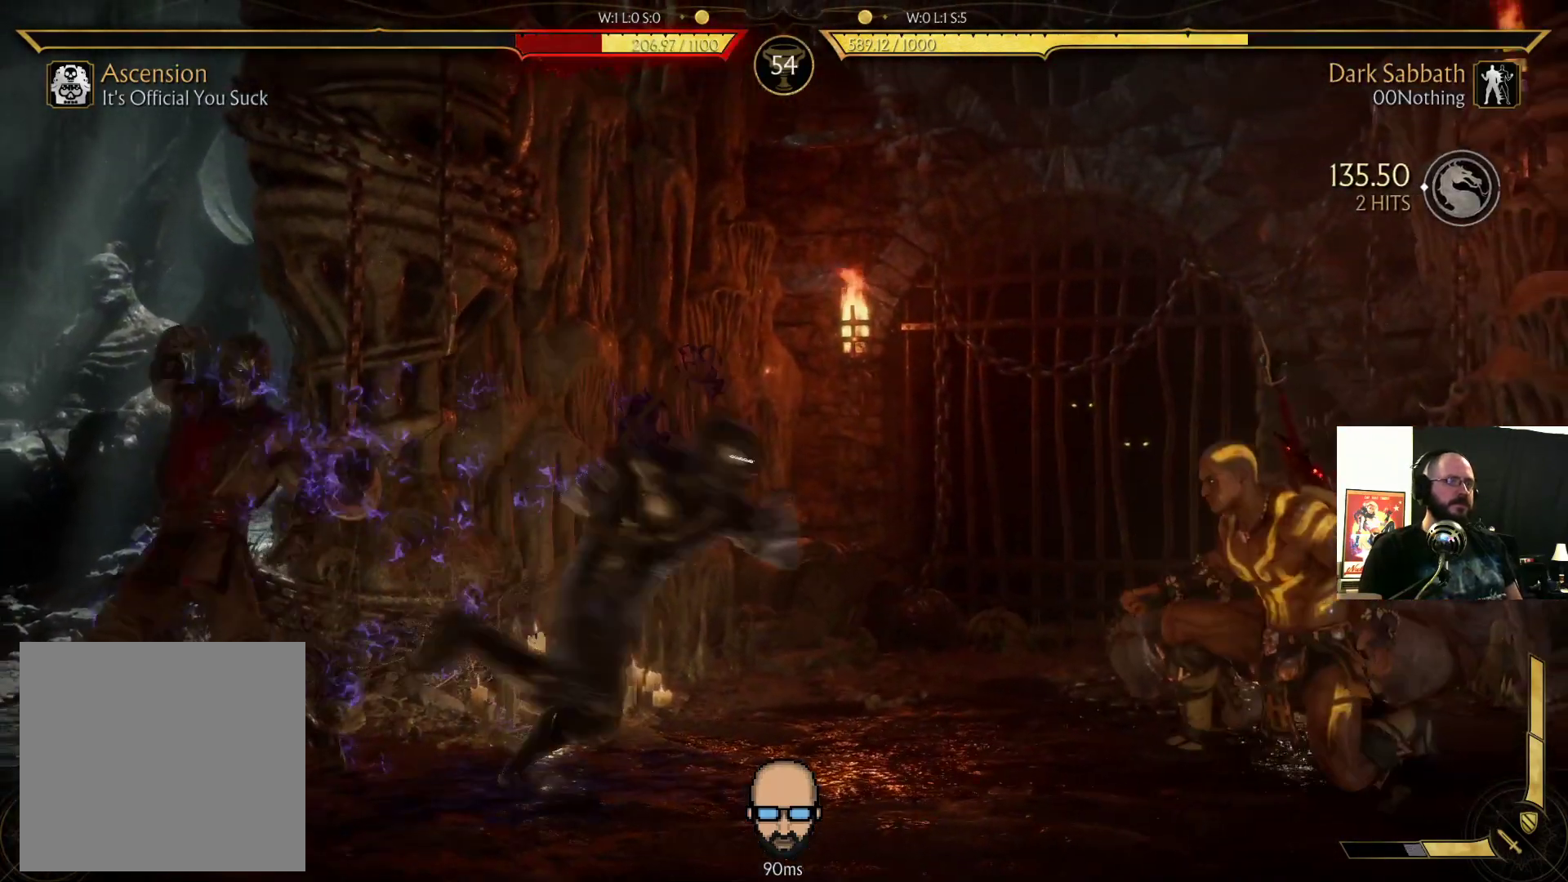
{"buttons": ["L2"], "events": [[67, "R1", "up"], [133, "R1", "down"], [200, "L2", "down"], [233, "R1", "up"], [300, "R1", "down"], [367, "L2", "up"], [400, "R1", "up"], [467, "L2", "down"]]}
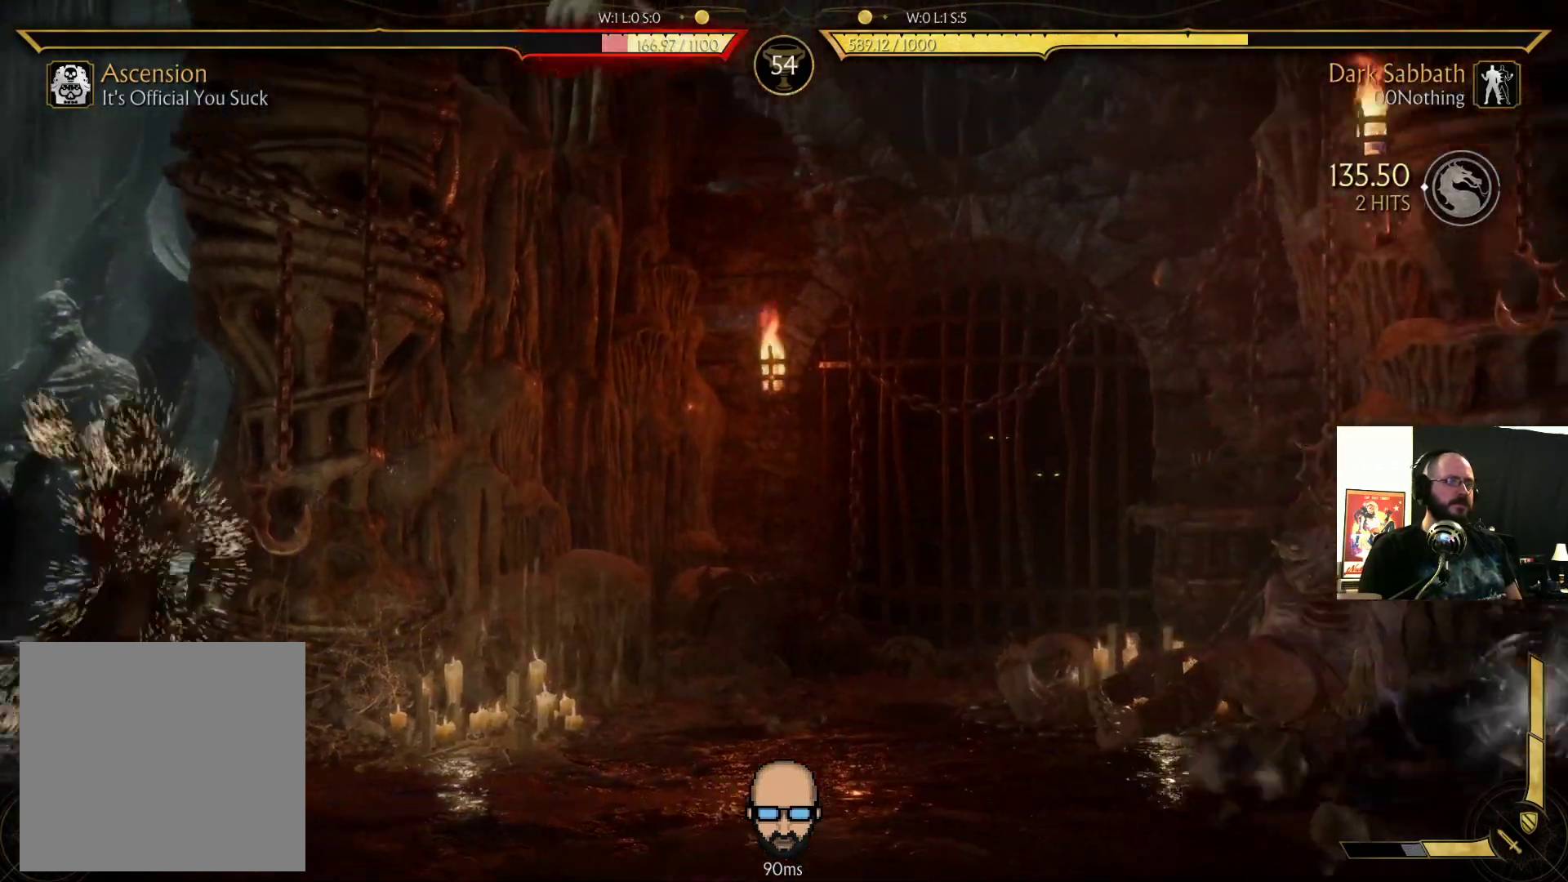
{"buttons": ["R2"], "events": [[33, "L2", "up"], [167, "R1", "down"], [233, "R1", "up"], [500, "R2", "down"]]}
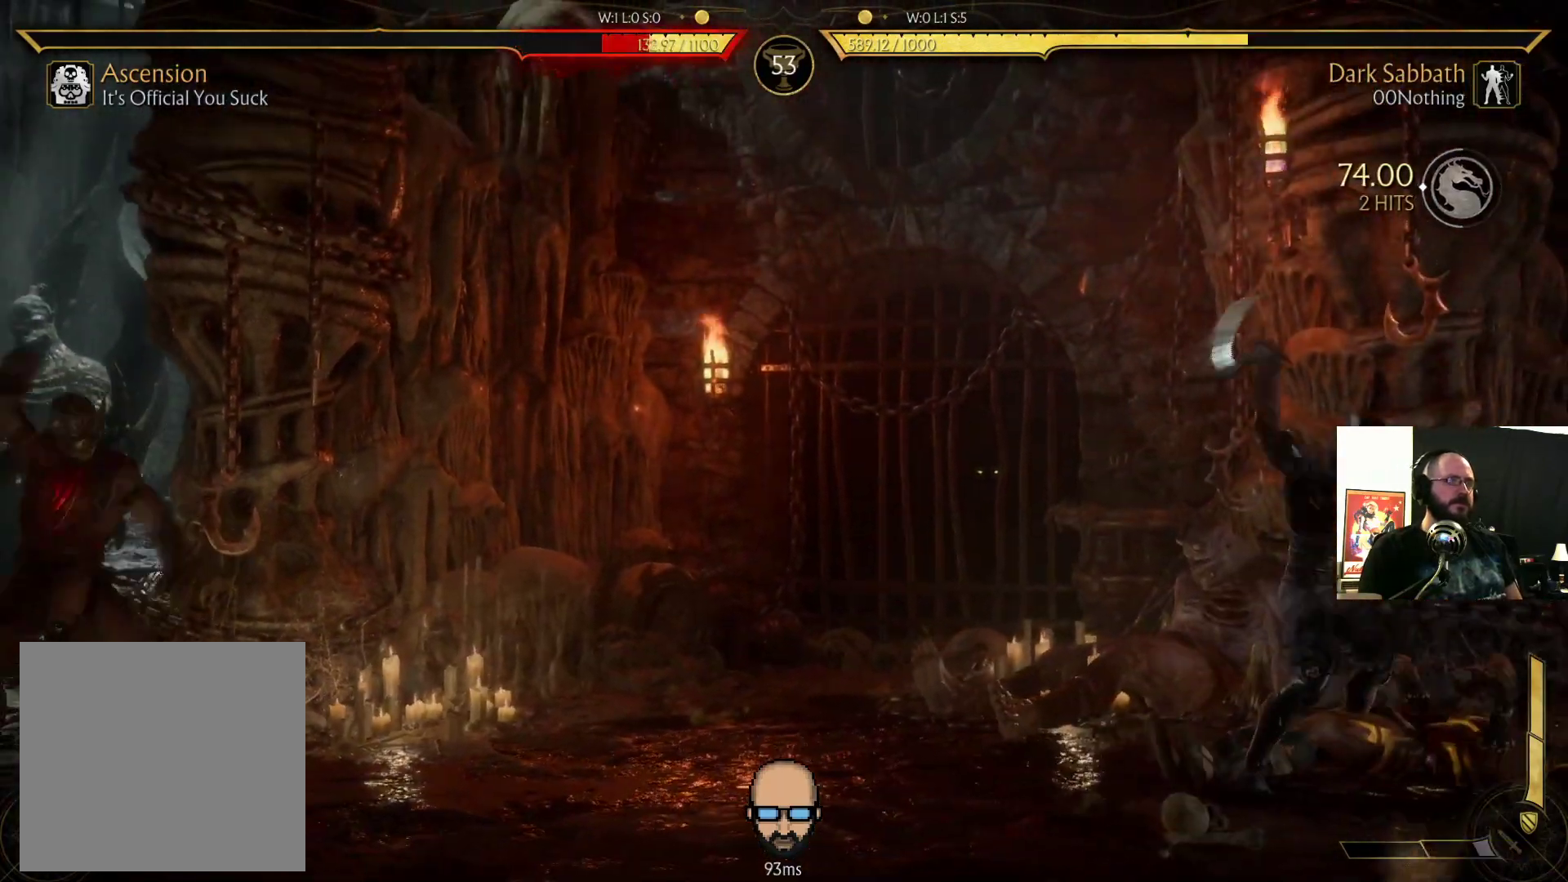
{"buttons": ["R2"], "events": [[200, "DPAD_DOWN", "down"], [200, "DPAD_RIGHT", "down"], [467, "DPAD_DOWN", "up"], [500, "DPAD_RIGHT", "up"]]}